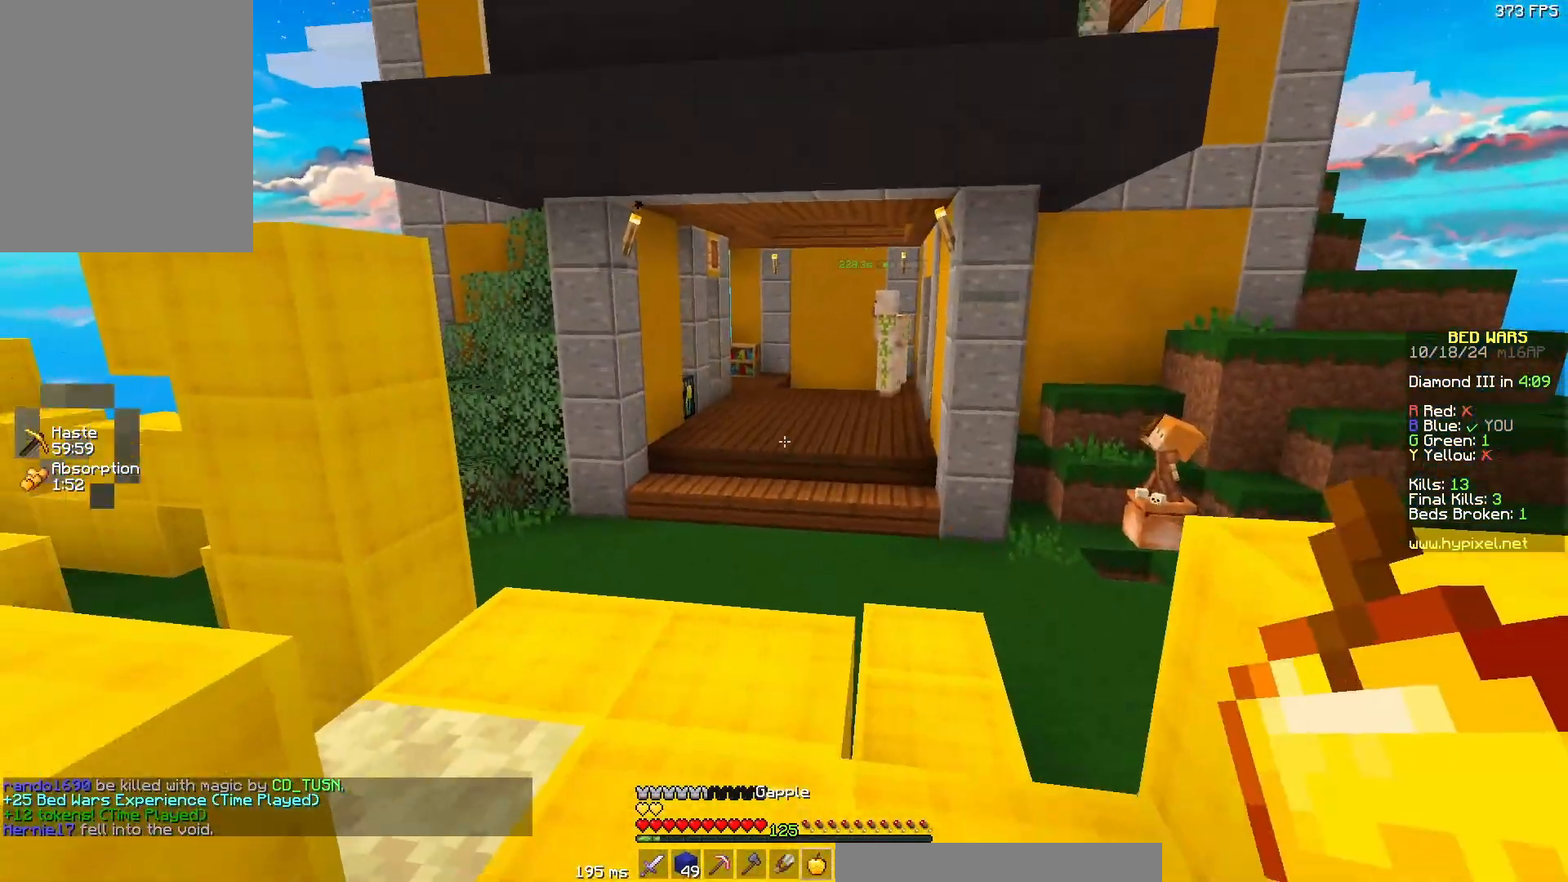
Gameplay with keyboard and mouse; each line is a JSON object with the keys and mouse buttons held at the frame after it. "events" lists presses ("down") and releases ("up") of "a", "d", "s", "w", "mouse_left" and "mouse_right" between this image and that frame as [ms after this image, input, new state], when the widget could be followed in between. "mouse_left", "mouse_right" = the "left", "right" buttons of the "mouse" list. No other keys are recorded. Fast repeated clicks can show as one long hold. Mouse movement is not recorded.
{"keys": [], "mouse": [], "events": [[300, "mouse_right", "down"], [367, "mouse_right", "up"]]}
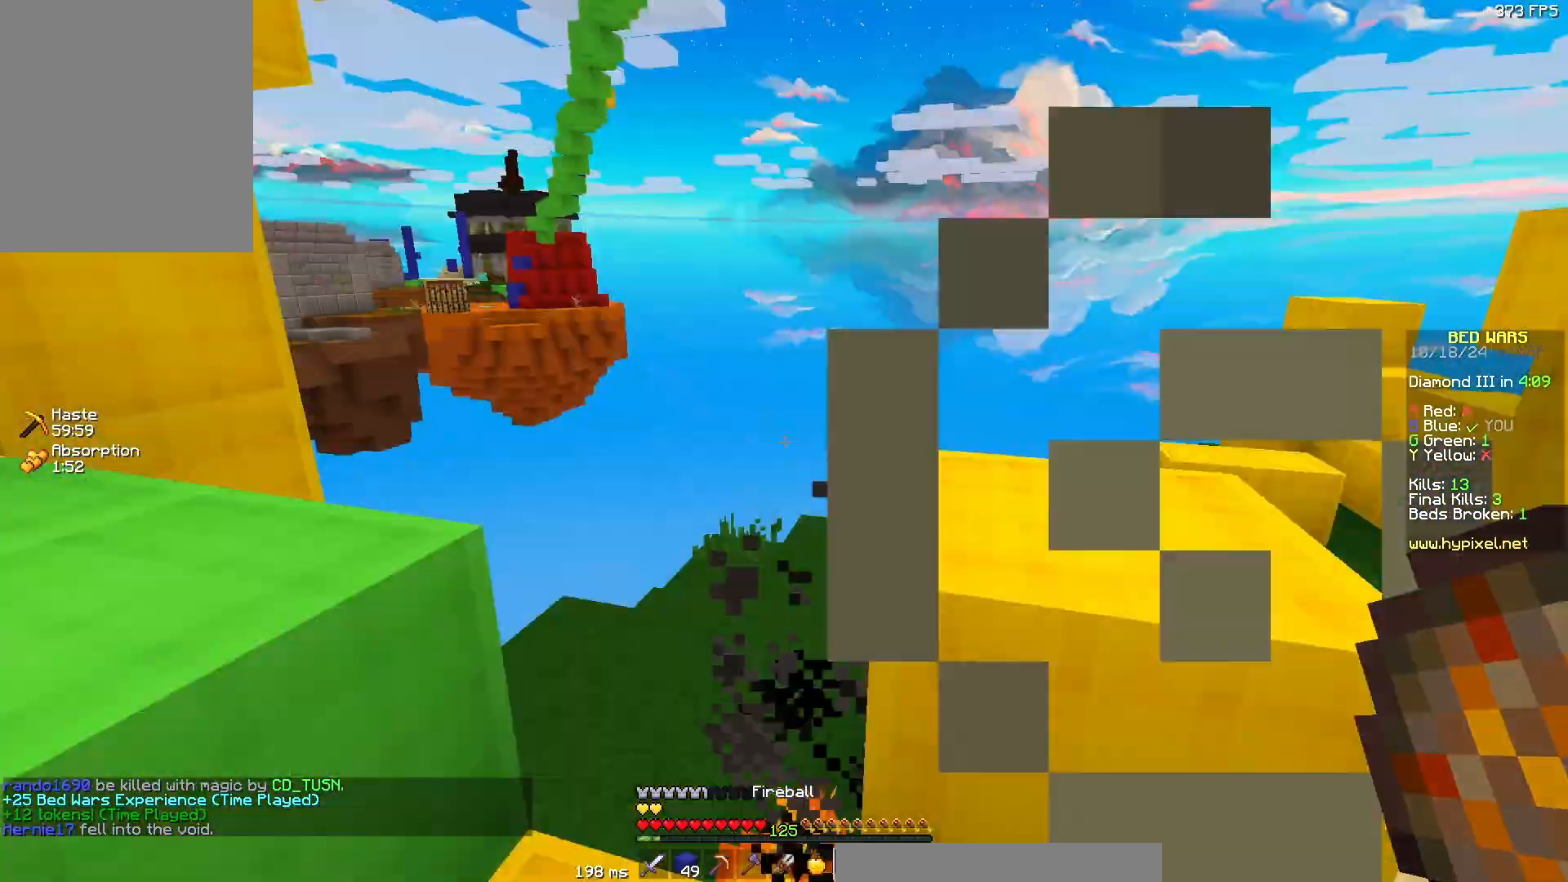
{"keys": ["a", "w"], "mouse": [], "events": [[17, "a", "down"], [67, "w", "down"], [217, "a", "up"], [267, "w", "up"], [417, "a", "down"], [417, "w", "down"]]}
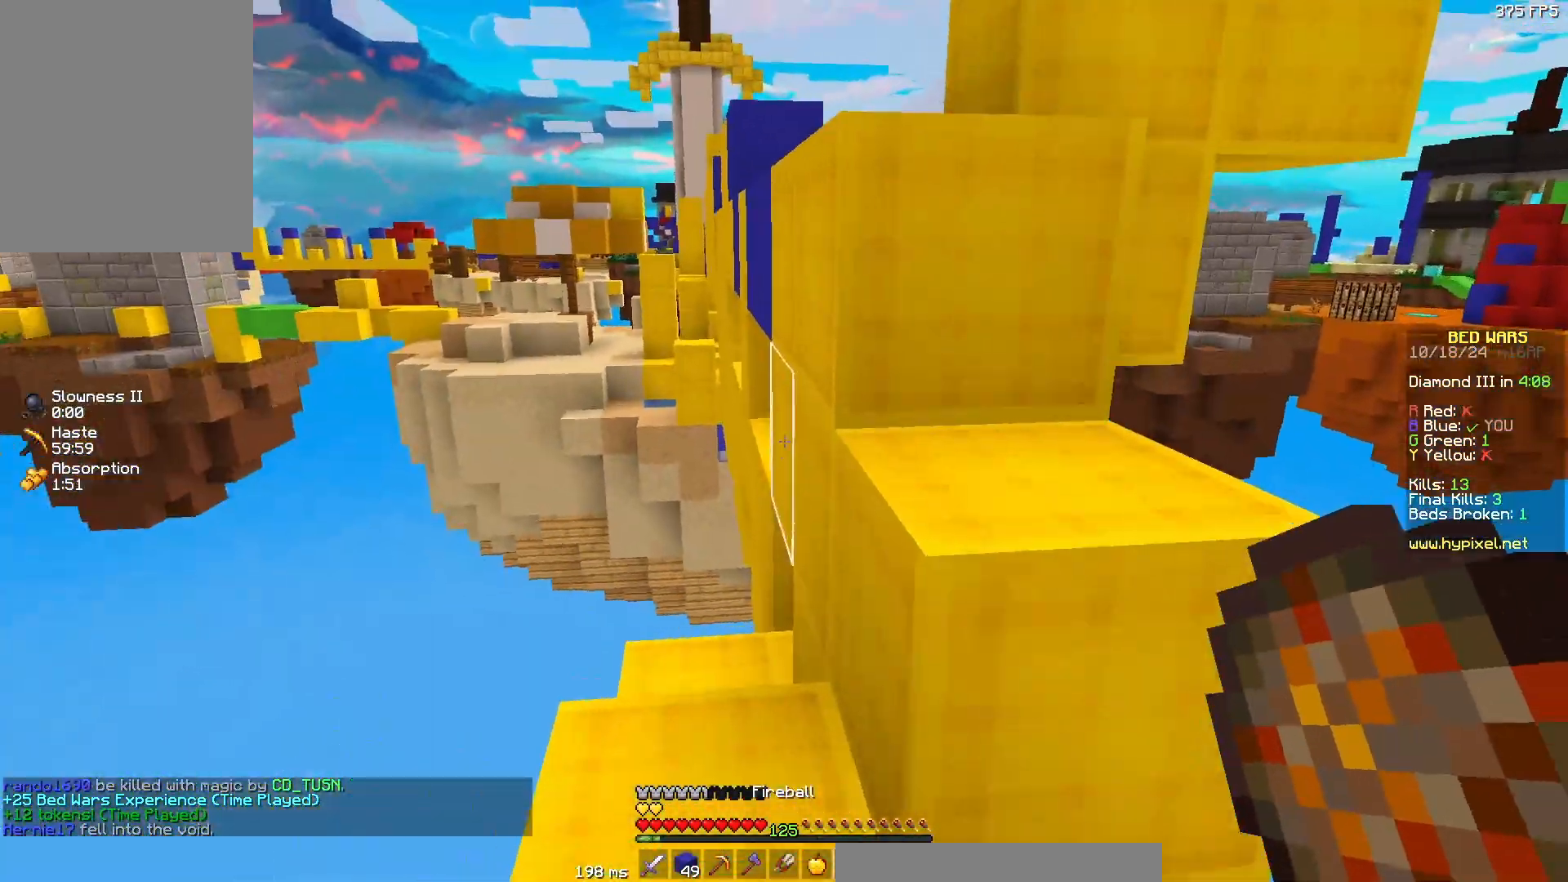
{"keys": ["w"], "mouse": [], "events": [[67, "a", "up"], [133, "d", "down"], [350, "w", "up"], [400, "d", "up"], [433, "w", "down"]]}
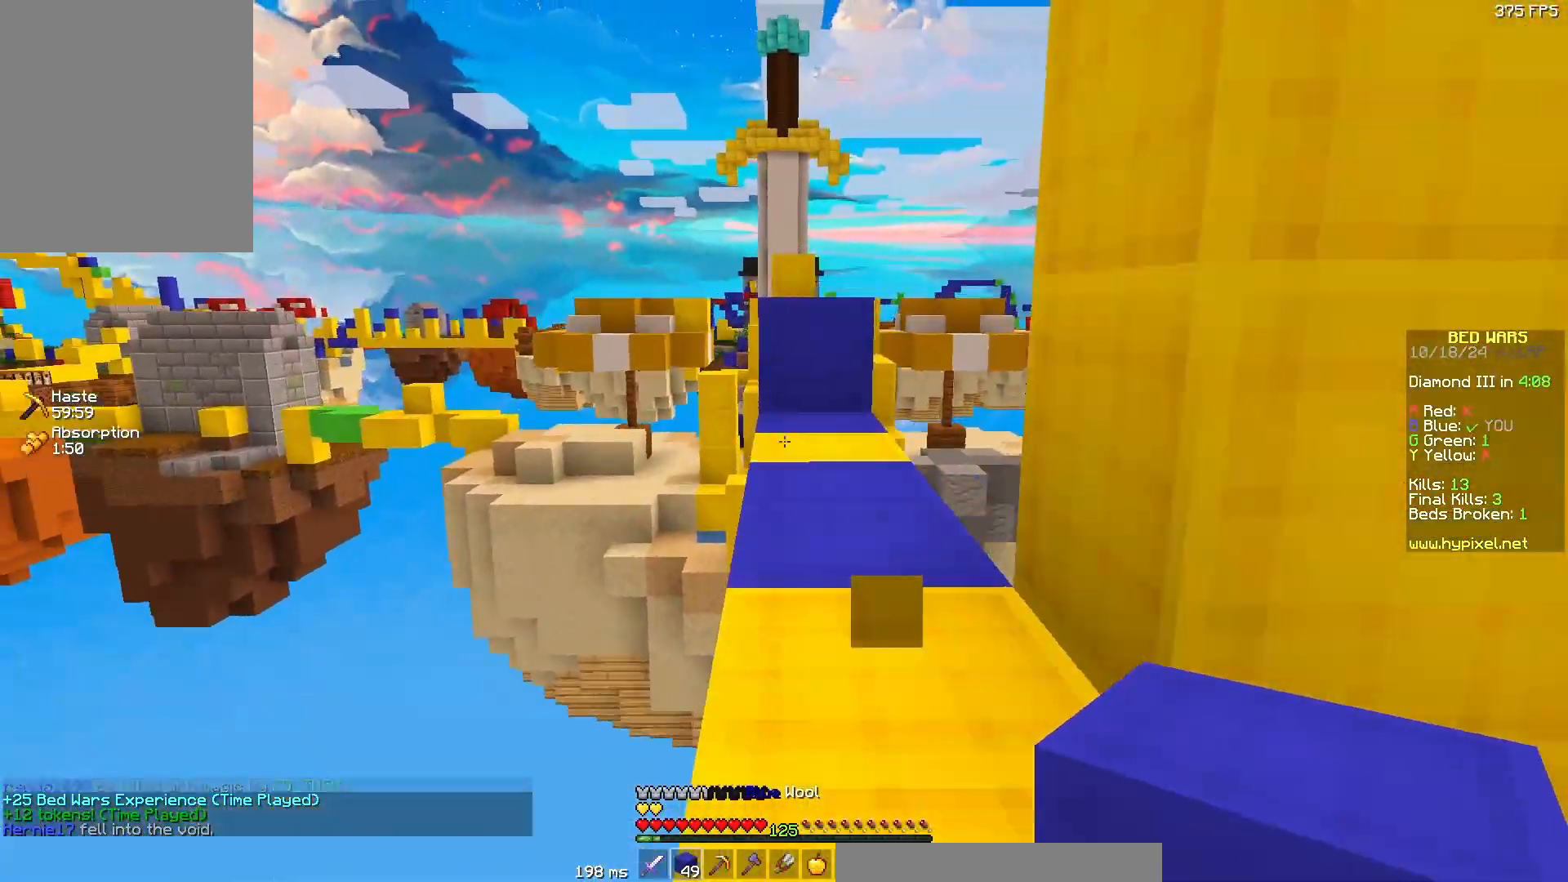
{"keys": ["w"], "mouse": [], "events": [[83, "a", "down"], [150, "a", "up"]]}
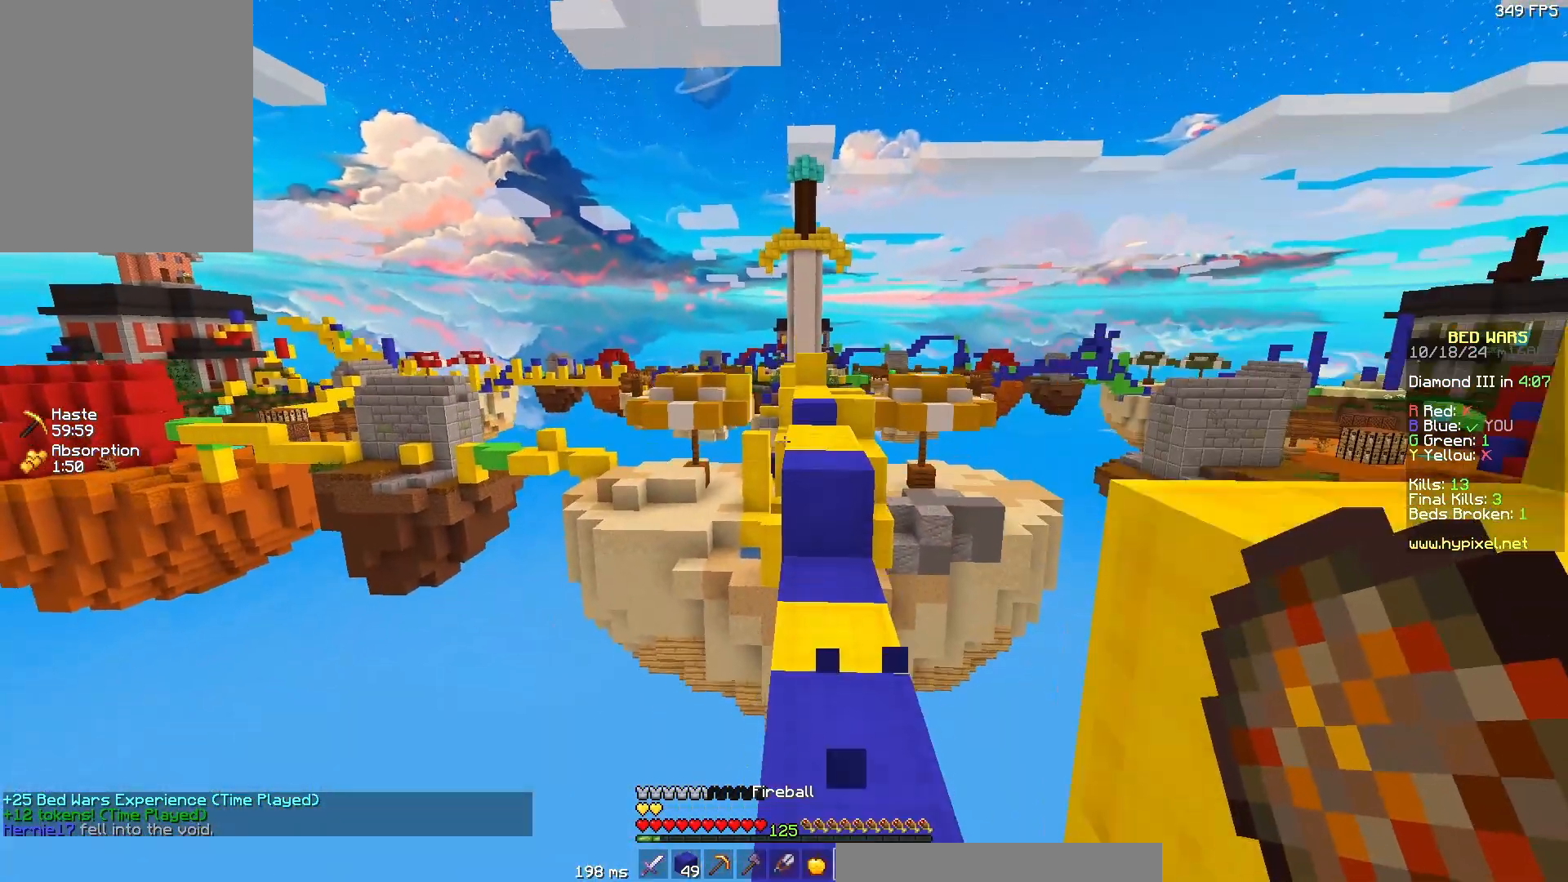
{"keys": ["w"], "mouse": [], "events": [[67, "d", "down"], [167, "d", "up"]]}
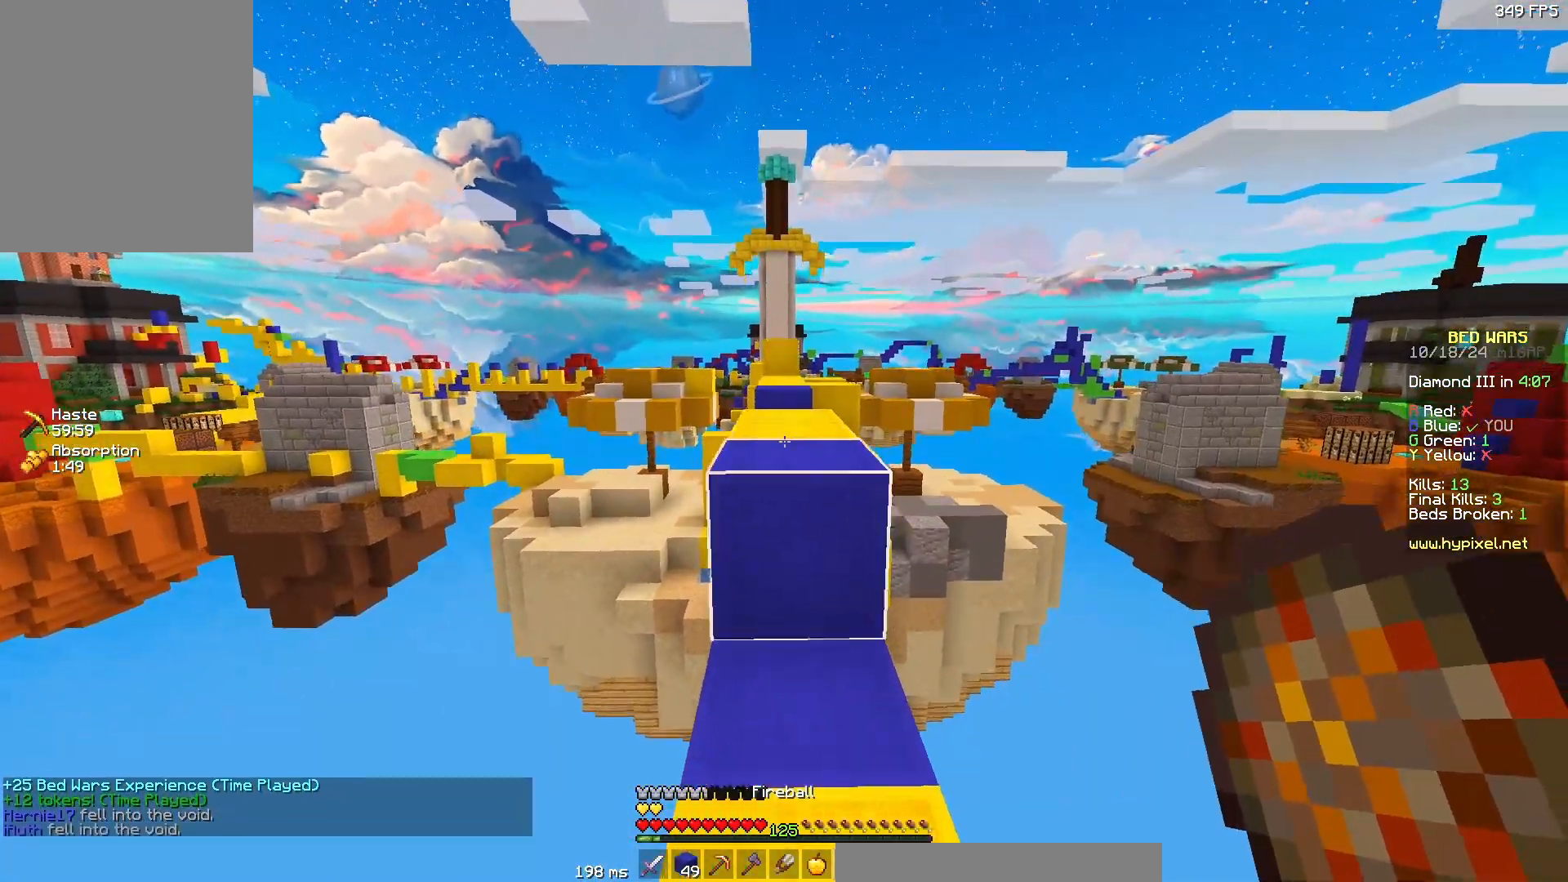
{"keys": ["w"], "mouse": [], "events": [[167, "a", "down"], [350, "a", "up"]]}
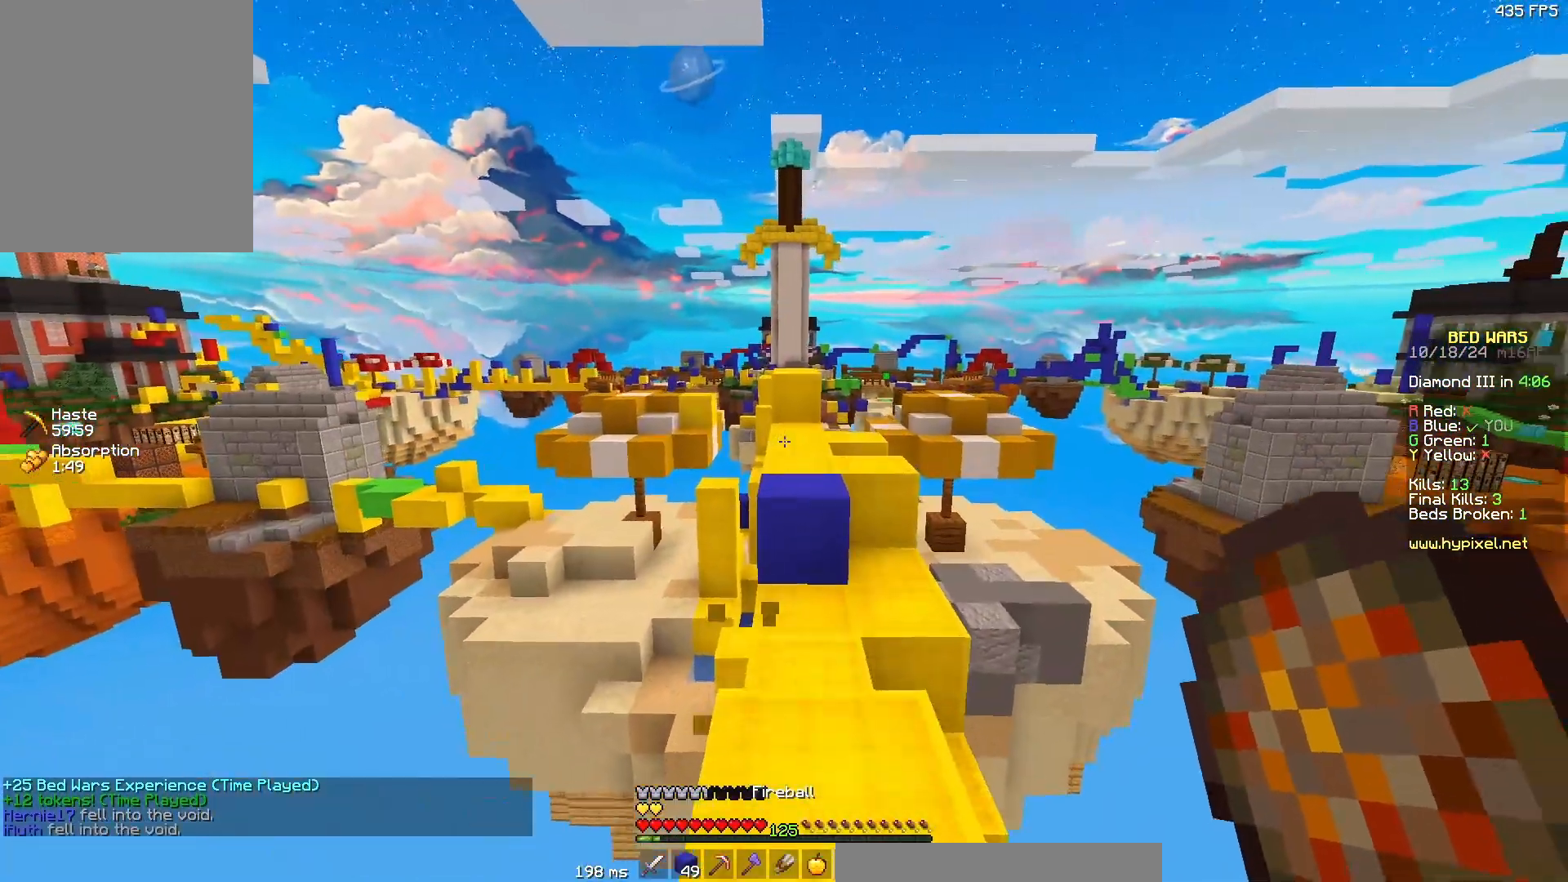
{"keys": ["w"], "mouse": [], "events": []}
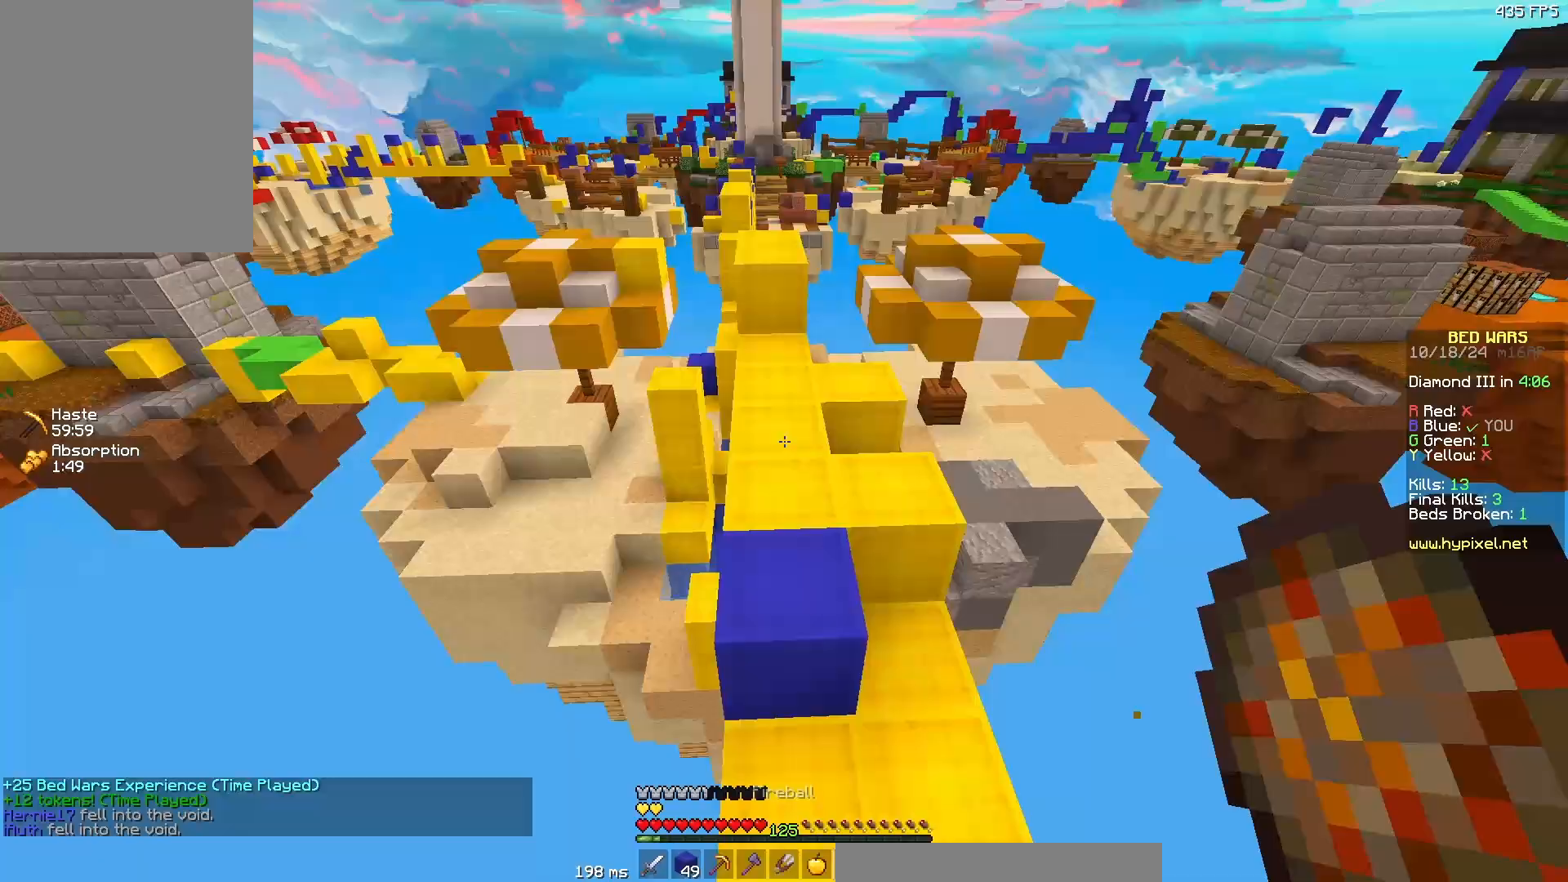
{"keys": ["w"], "mouse": [], "events": [[67, "mouse_right", "down"], [117, "mouse_right", "up"]]}
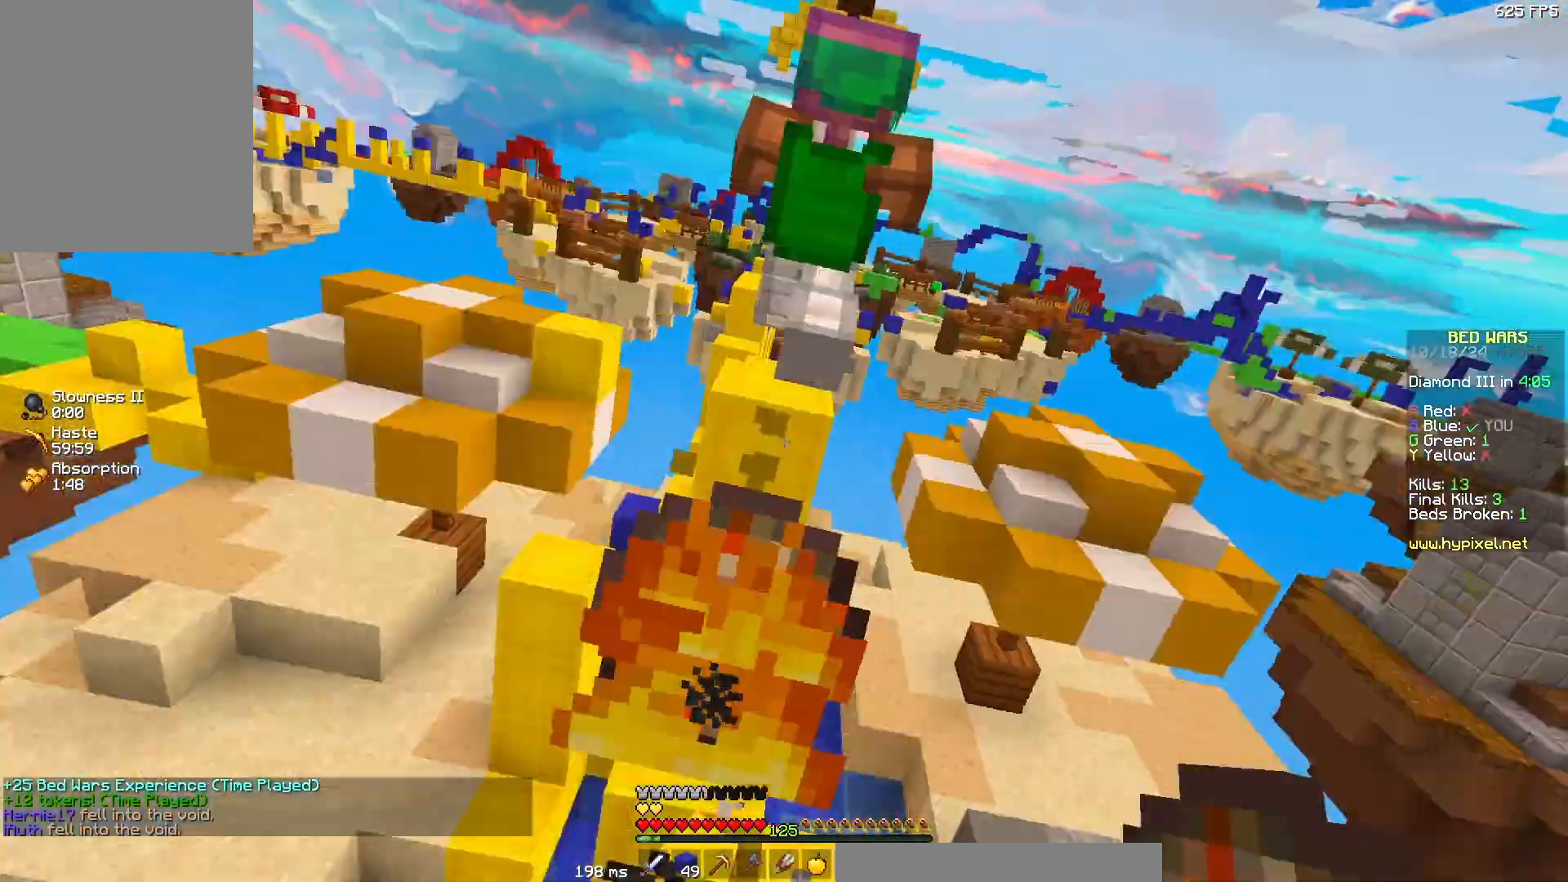
{"keys": ["d", "w"], "mouse": [], "events": [[433, "mouse_right", "down"], [483, "d", "down"], [483, "mouse_right", "up"]]}
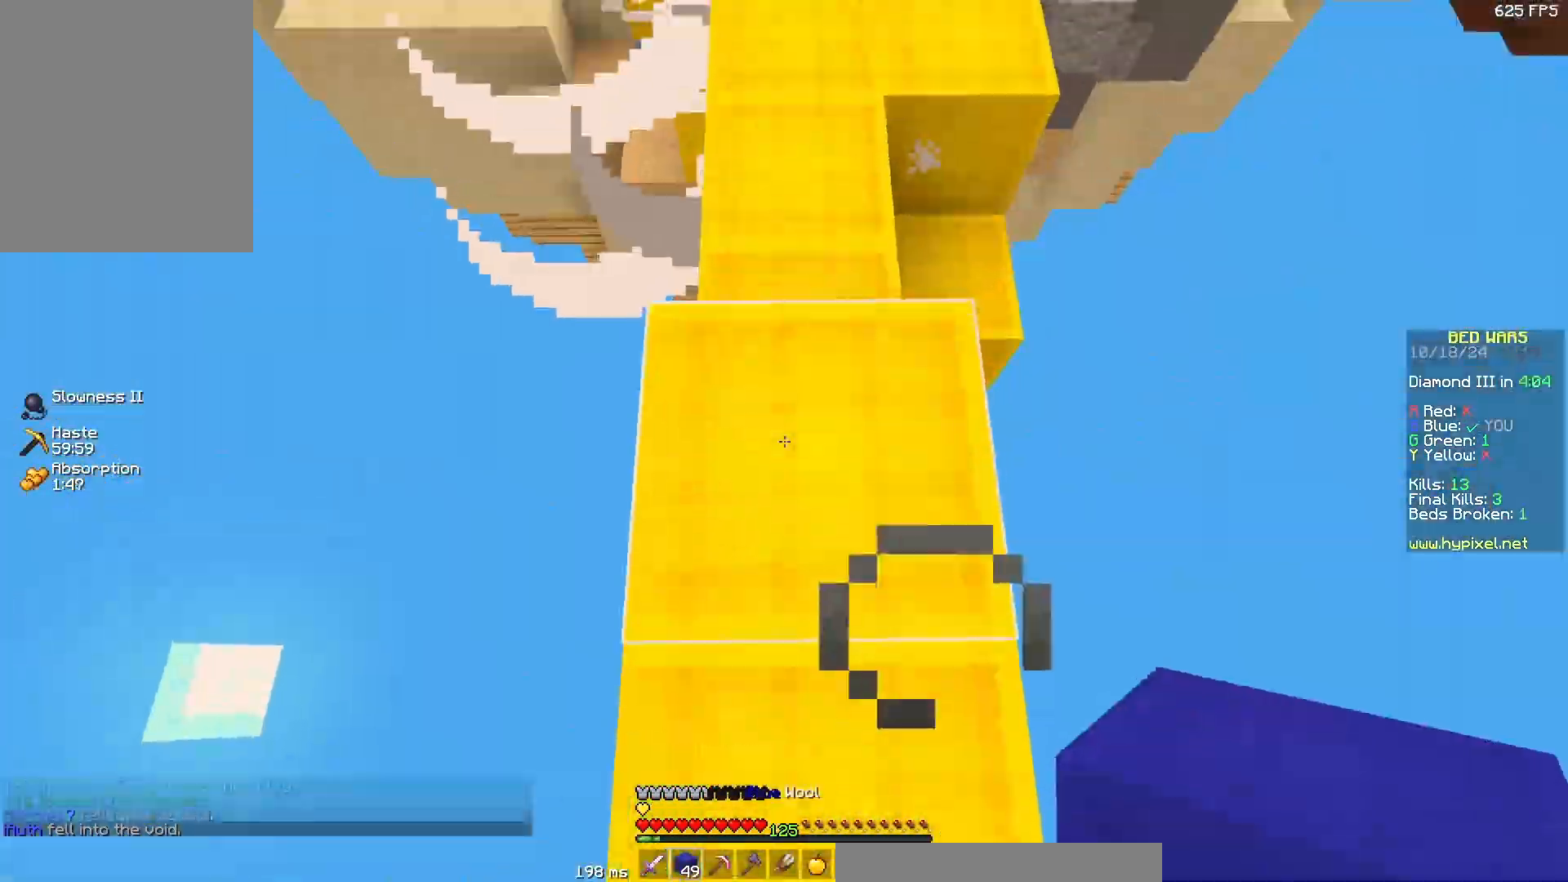
{"keys": ["w"], "mouse": [], "events": [[17, "d", "up"]]}
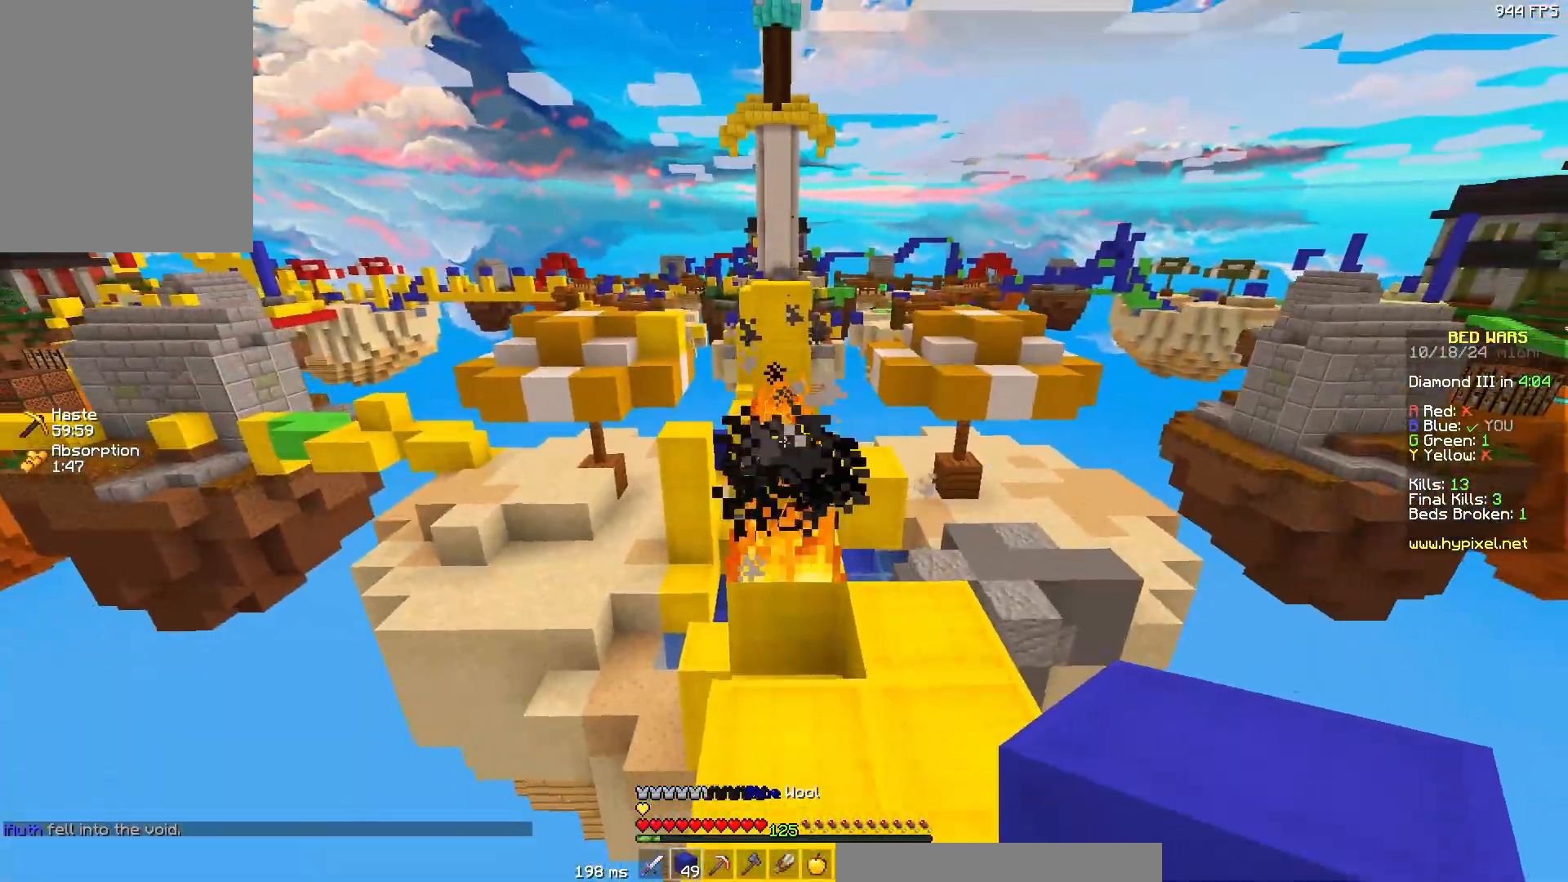
{"keys": ["d"], "mouse": [], "events": [[200, "d", "down"], [467, "w", "up"]]}
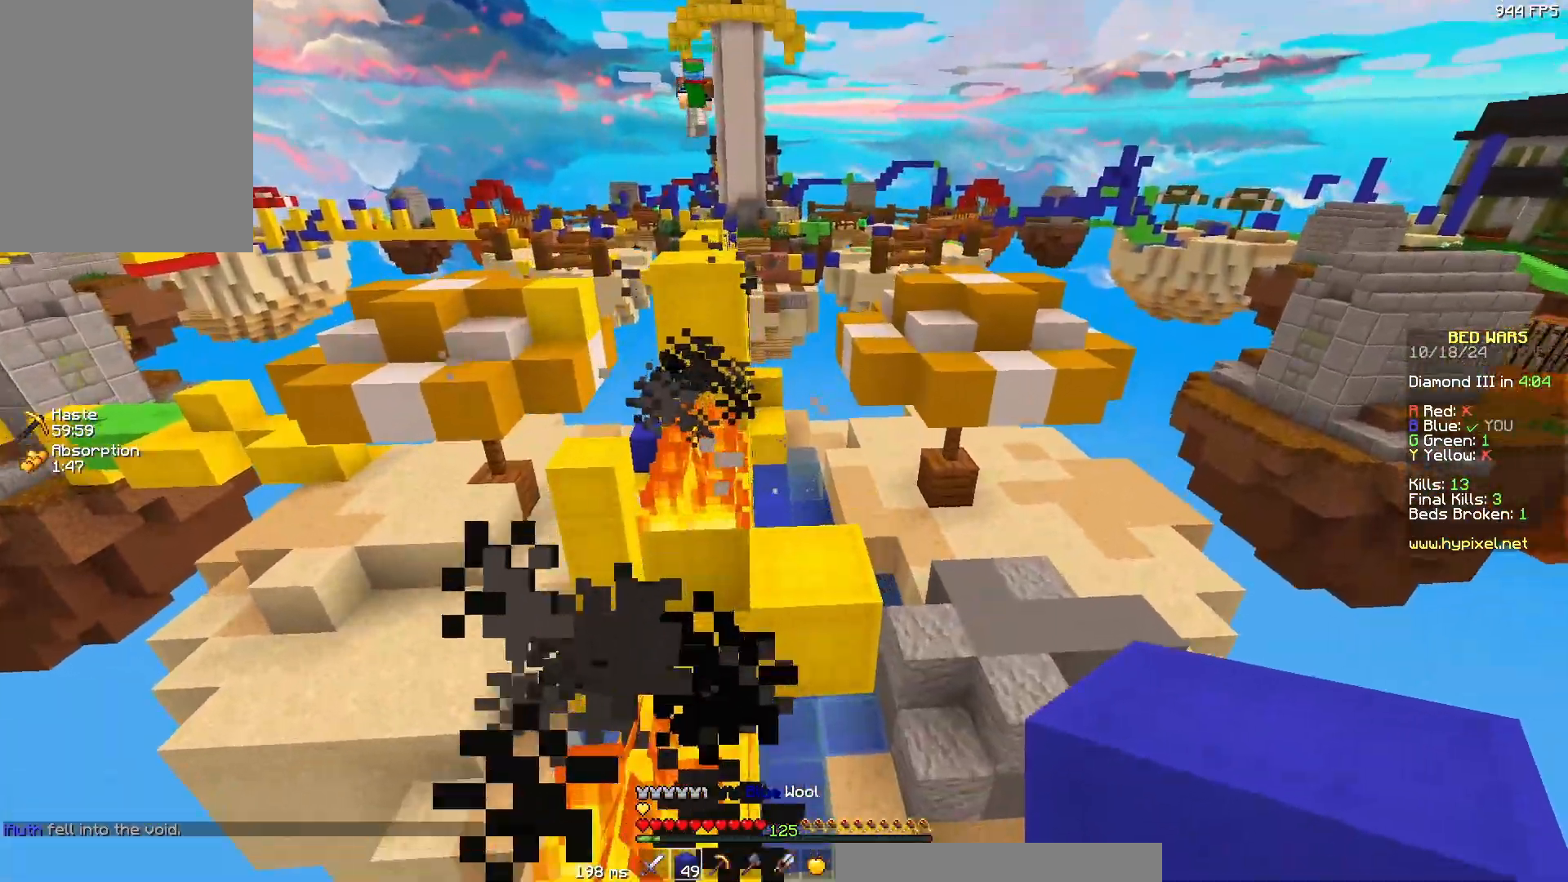
{"keys": ["w"], "mouse": [], "events": [[17, "d", "up"], [250, "w", "down"]]}
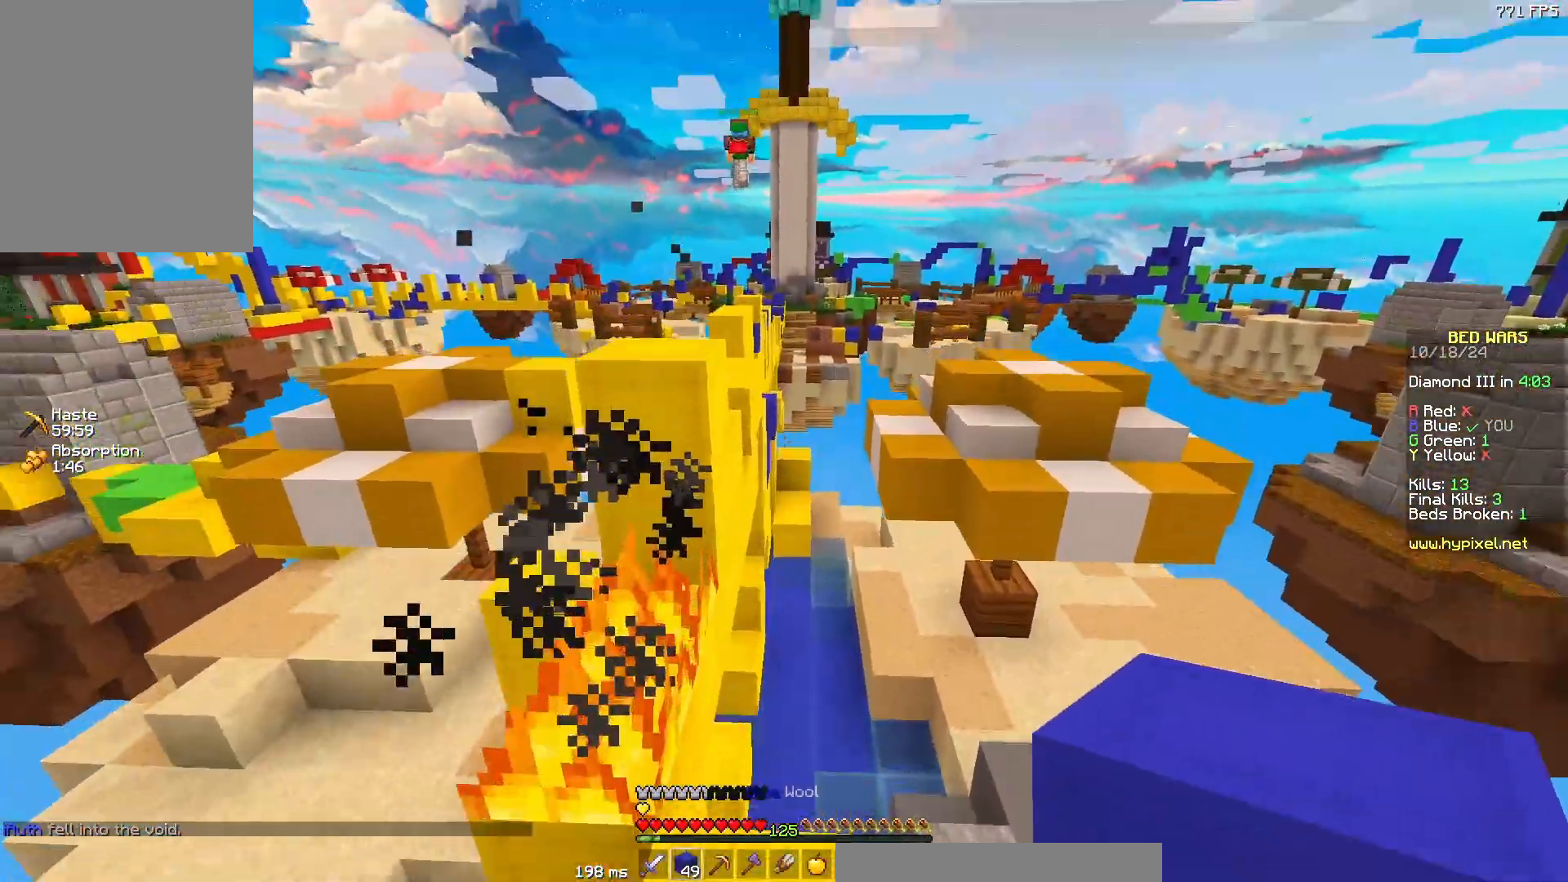
{"keys": ["w"], "mouse": [], "events": [[33, "a", "down"], [83, "a", "up"], [133, "w", "up"], [183, "d", "down"], [233, "w", "down"], [283, "d", "up"]]}
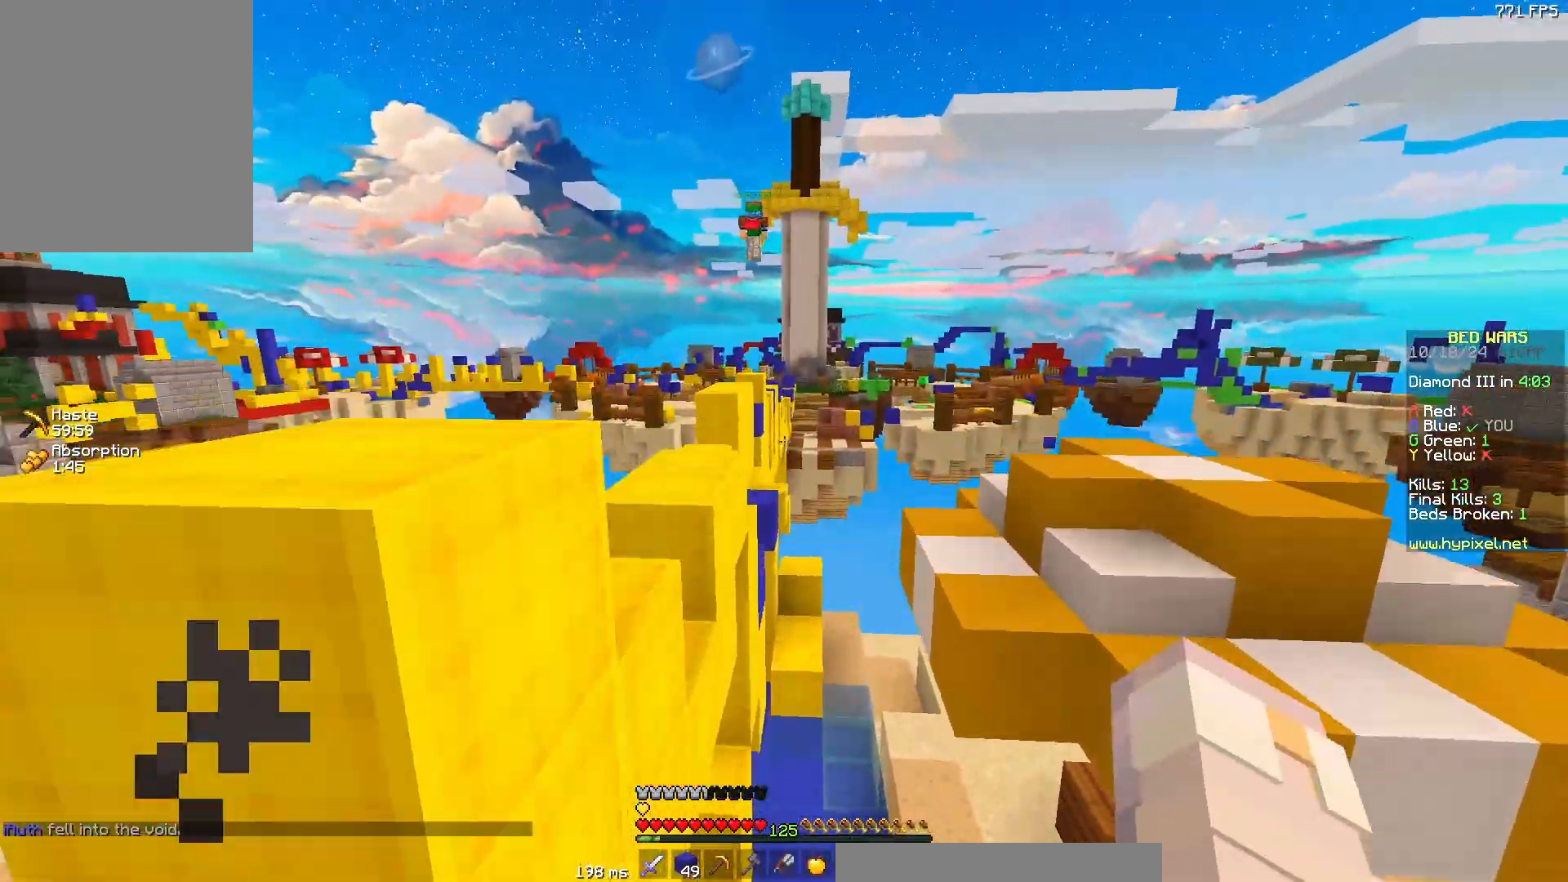
{"keys": ["w"], "mouse": [], "events": [[133, "d", "down"], [250, "d", "up"], [400, "mouse_right", "down"], [450, "mouse_right", "up"]]}
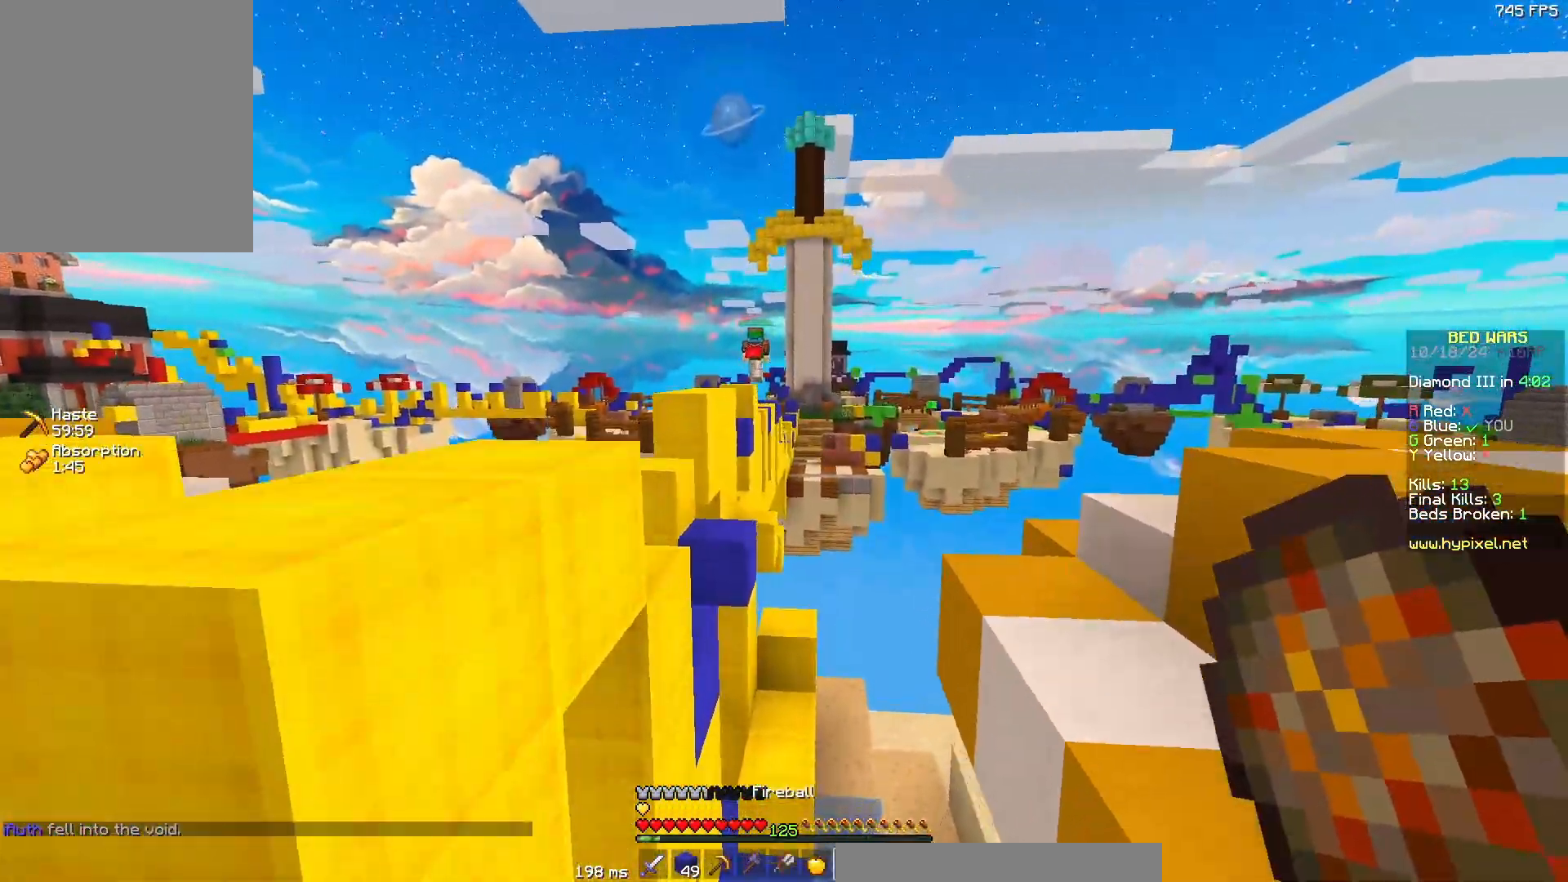
{"keys": ["w"], "mouse": [], "events": [[150, "w", "up"], [467, "w", "down"]]}
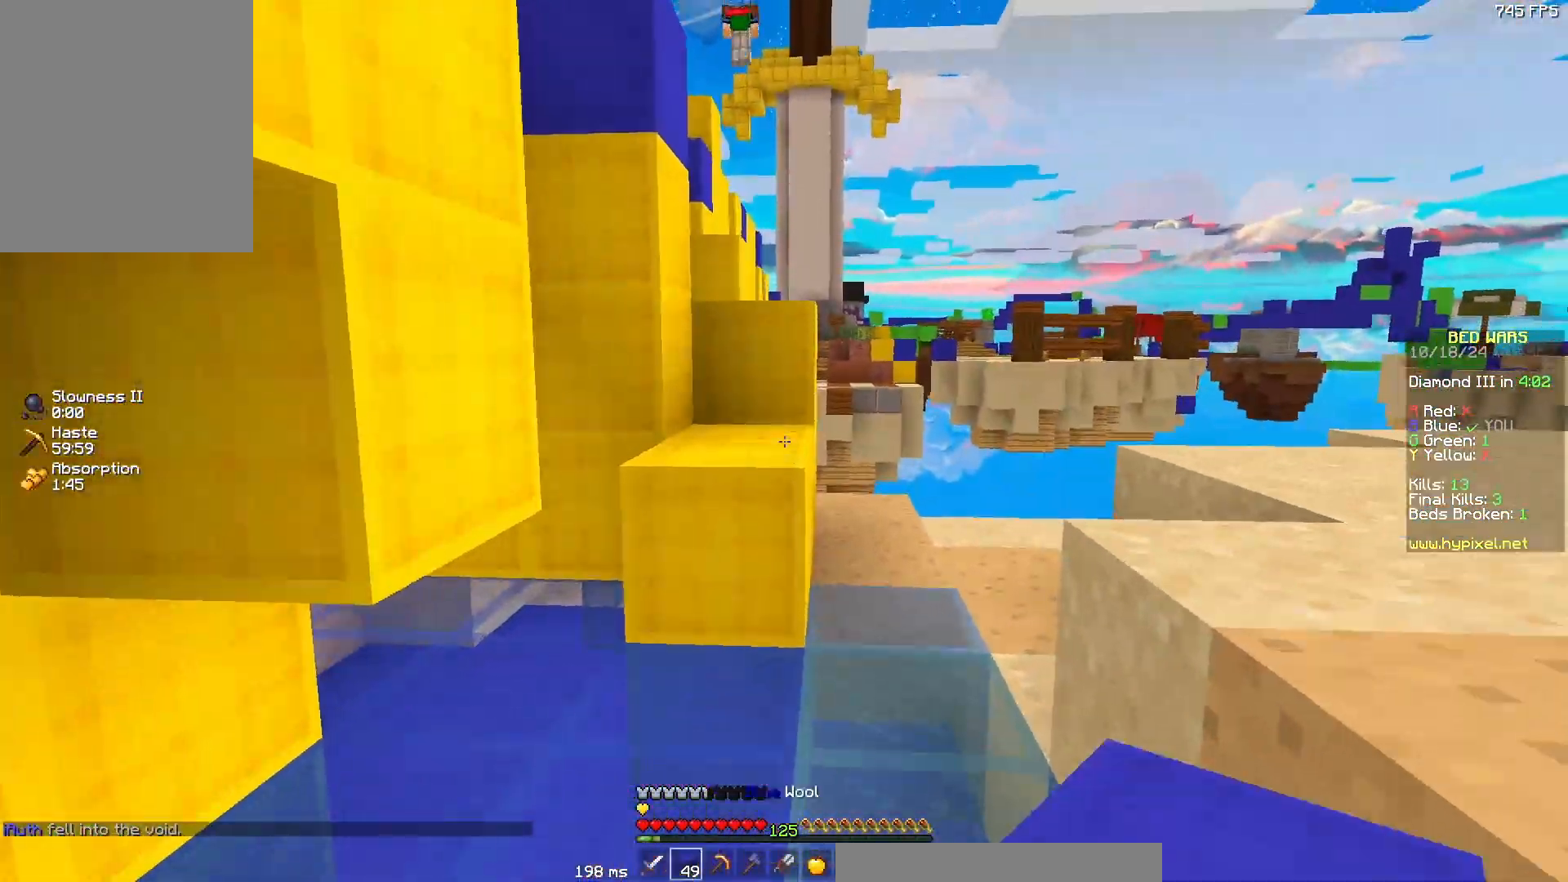
{"keys": ["w"], "mouse": [], "events": []}
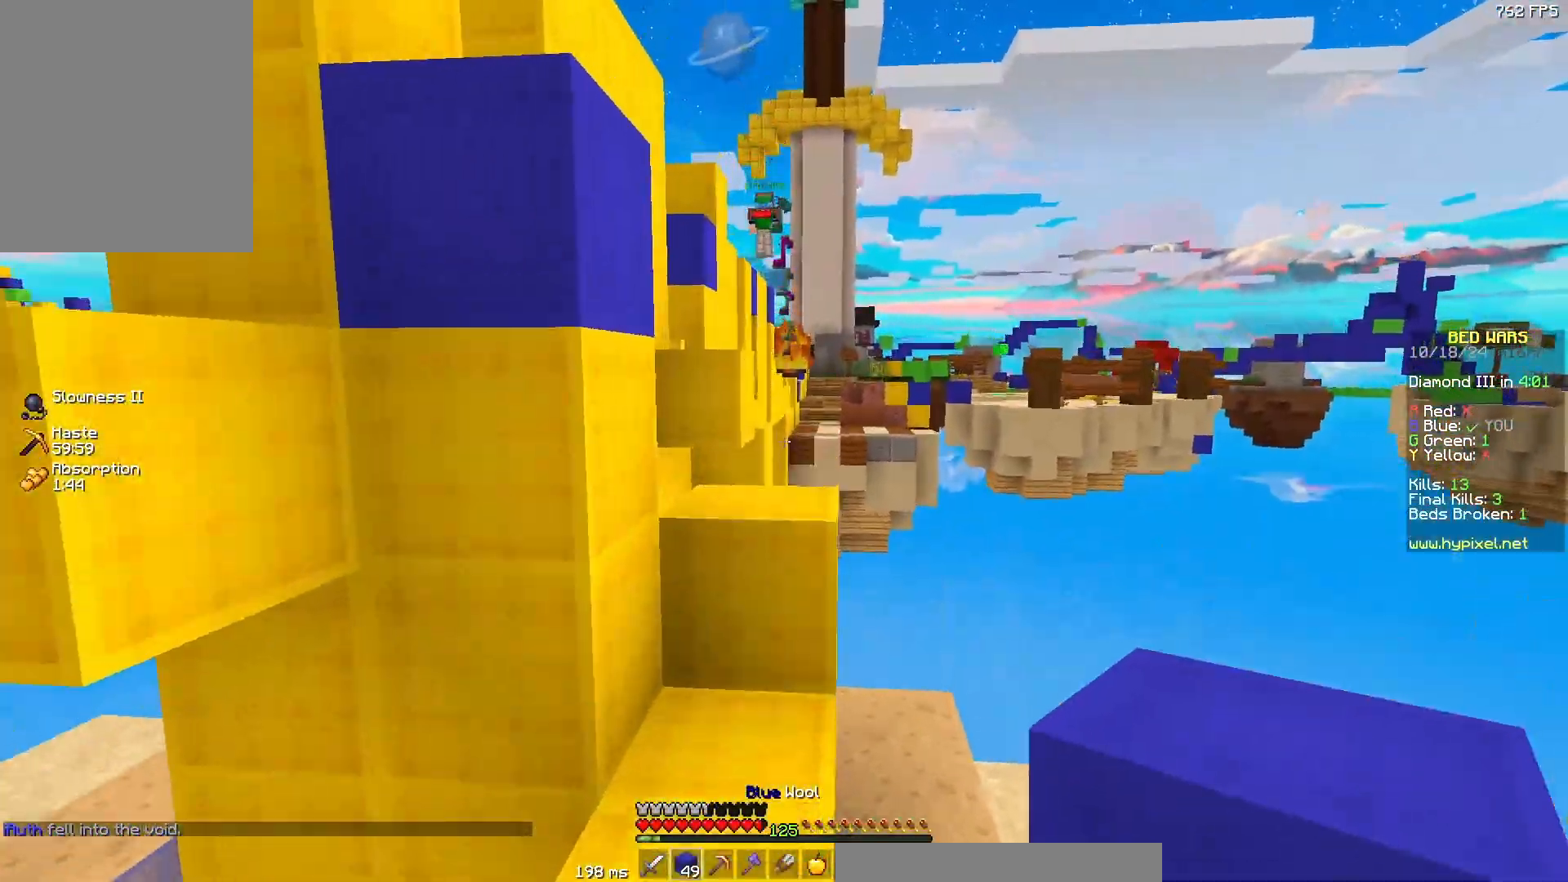
{"keys": ["d", "w"], "mouse": [], "events": [[483, "d", "down"]]}
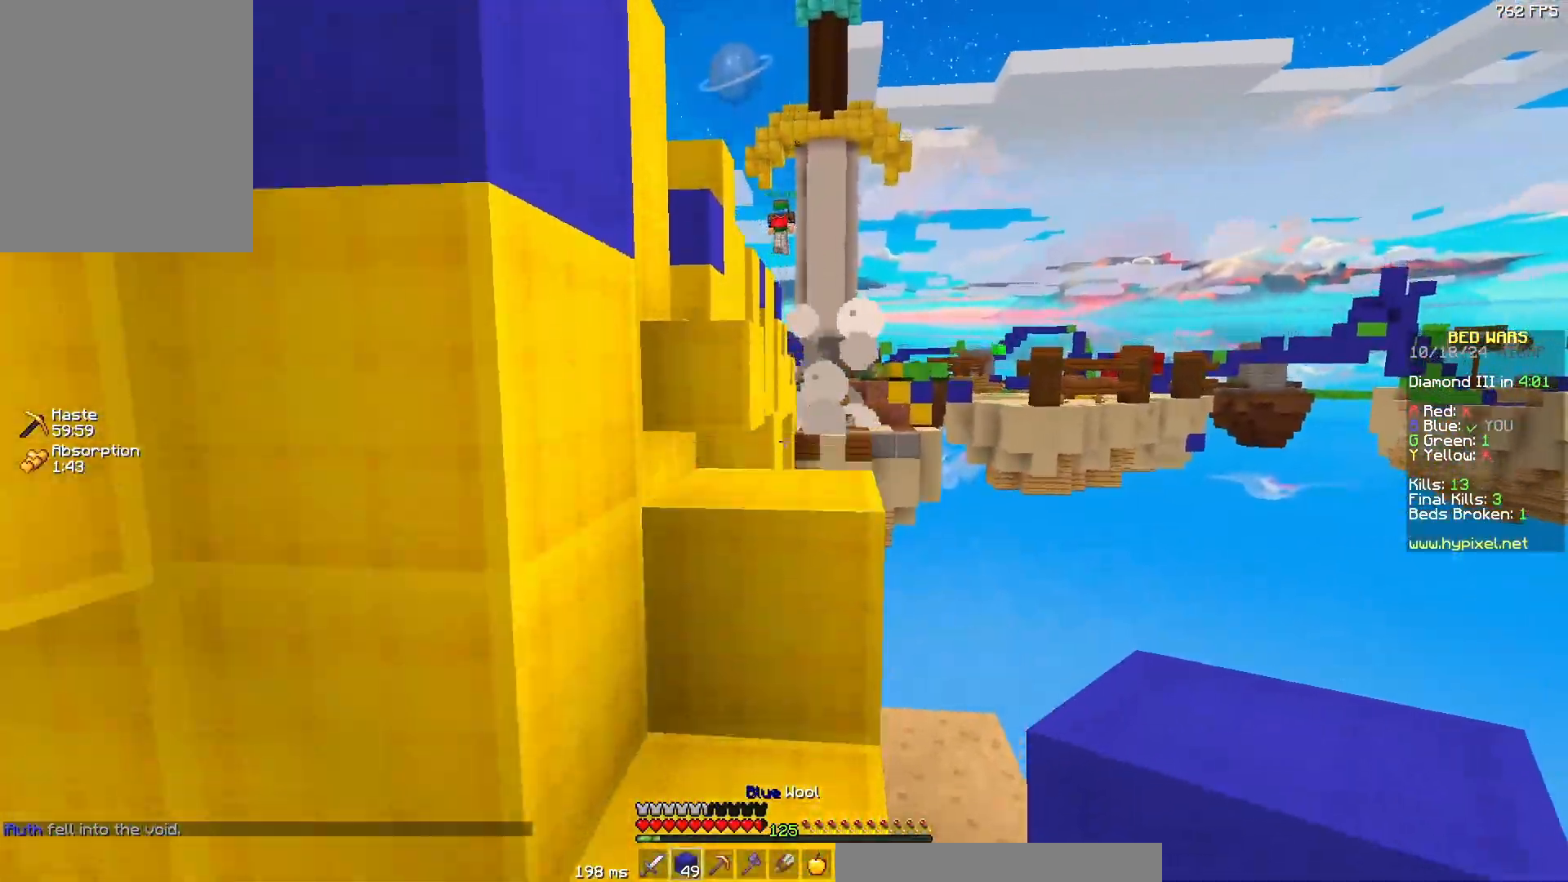
{"keys": ["w"], "mouse": [], "events": [[100, "d", "up"]]}
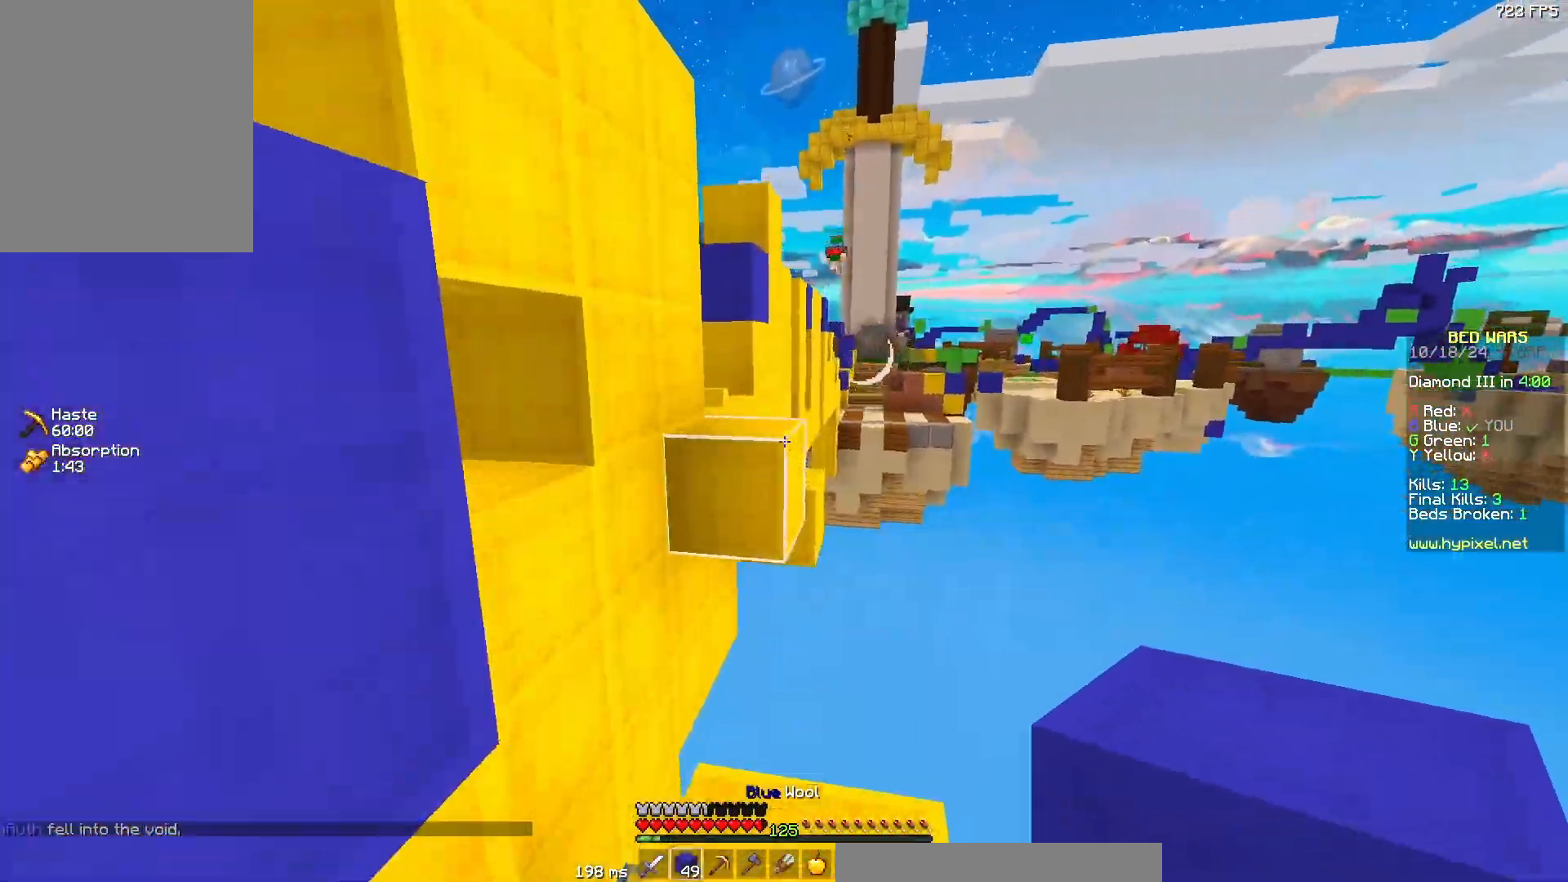
{"keys": ["d", "w"], "mouse": [], "events": [[100, "a", "down"], [217, "a", "up"], [417, "d", "down"]]}
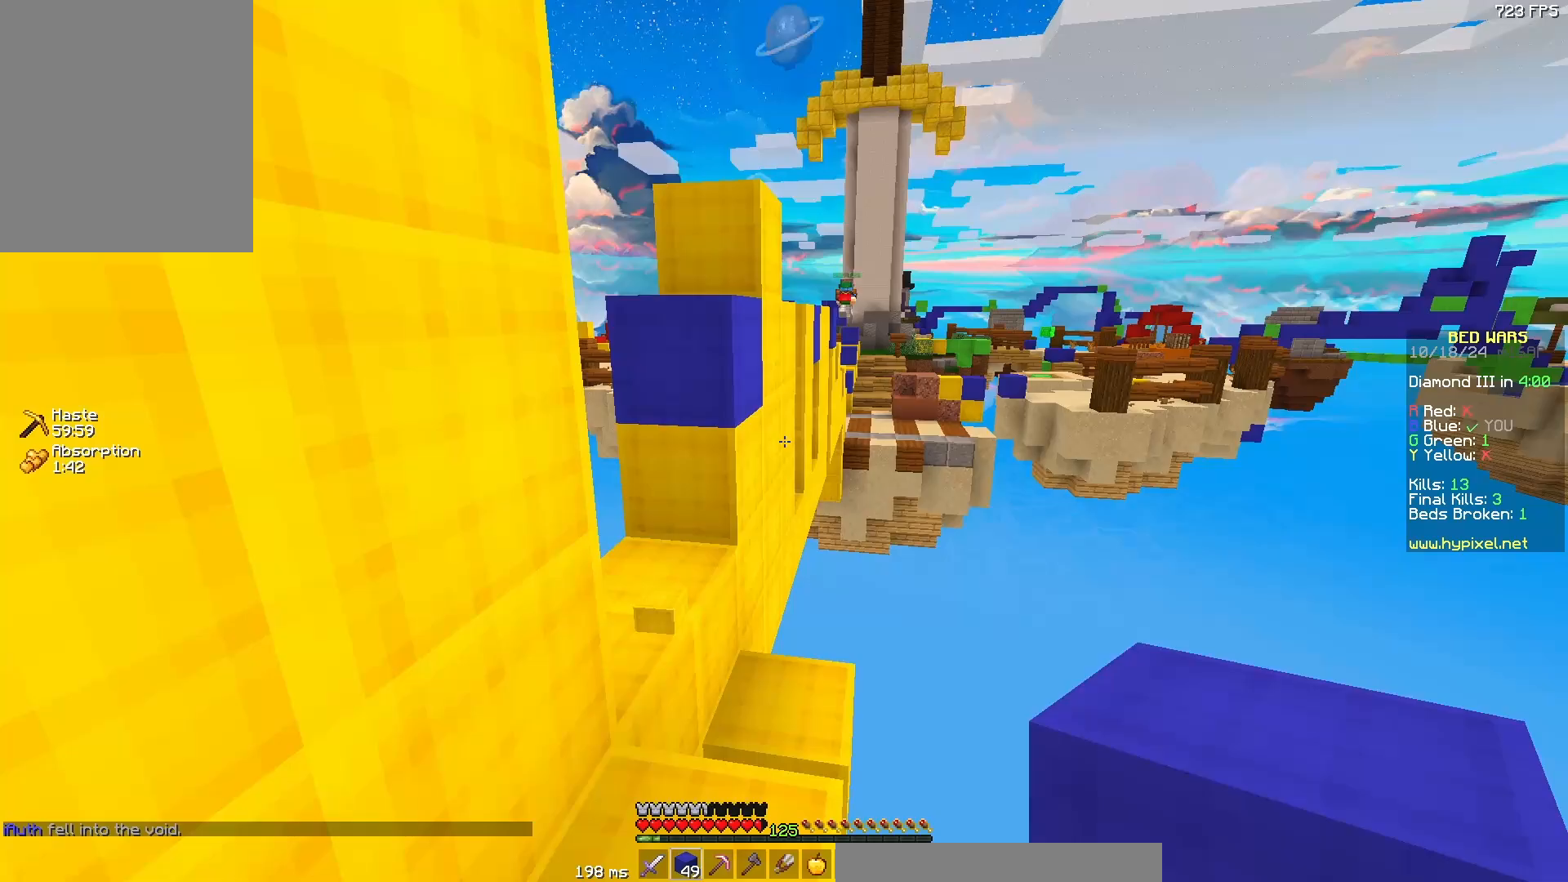
{"keys": ["w"], "mouse": [], "events": [[83, "d", "up"], [233, "mouse_right", "down"], [283, "mouse_right", "up"], [317, "d", "down"], [433, "a", "down"], [433, "d", "up"], [483, "a", "up"]]}
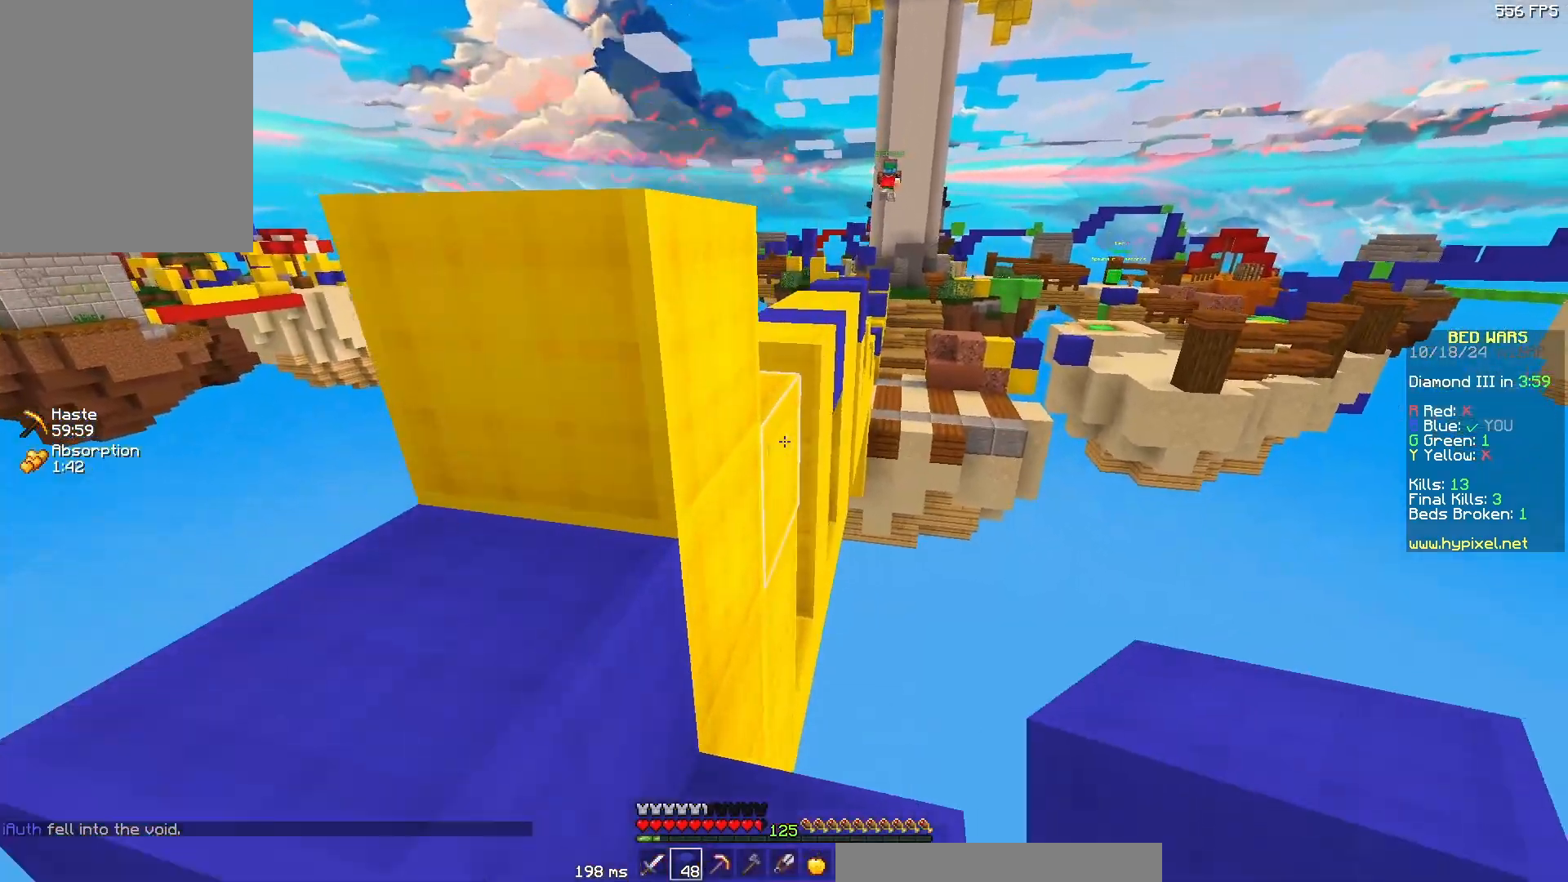
{"keys": ["a", "w"], "mouse": [], "events": [[33, "d", "down"], [150, "d", "up"], [300, "a", "down"]]}
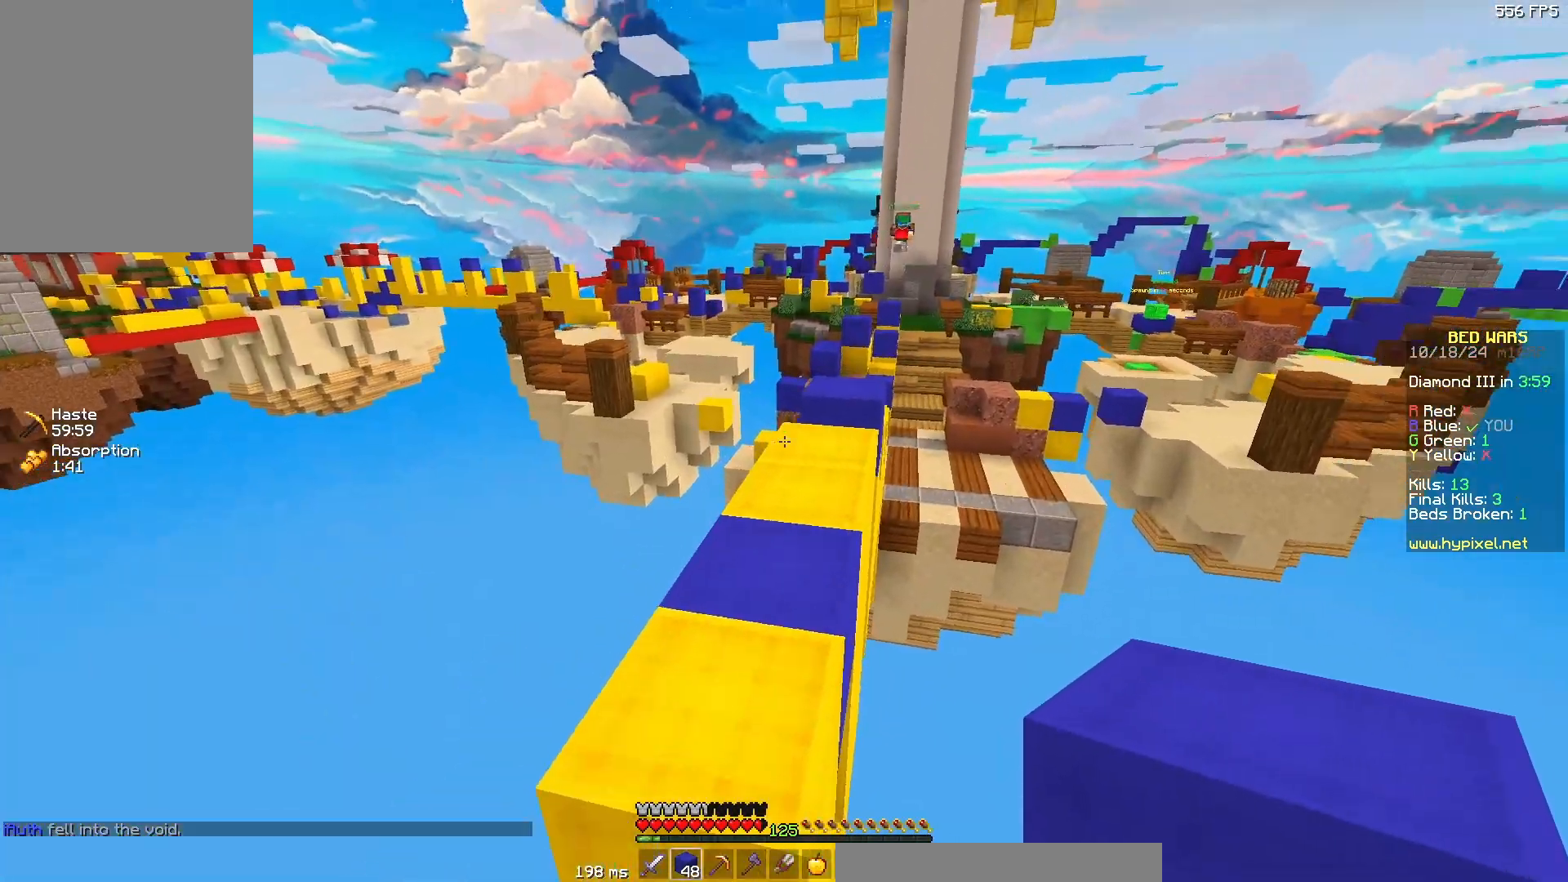
{"keys": ["w"], "mouse": [], "events": [[117, "a", "up"], [300, "d", "down"], [417, "d", "up"]]}
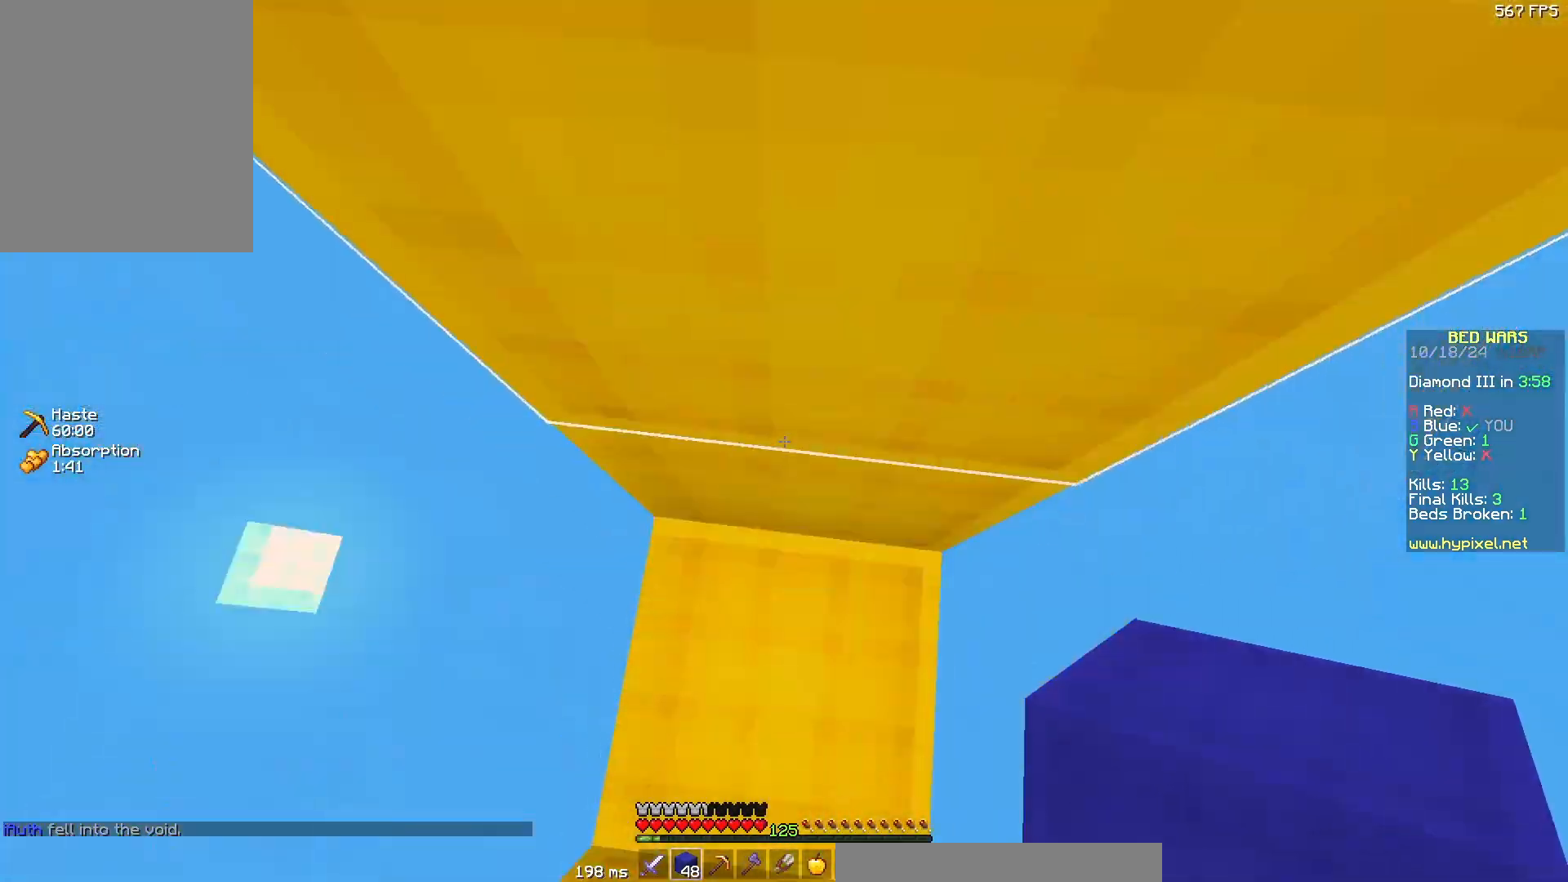
{"keys": ["w"], "mouse": [], "events": [[67, "w", "up"], [167, "mouse_right", "down"], [217, "mouse_right", "up"], [383, "w", "down"]]}
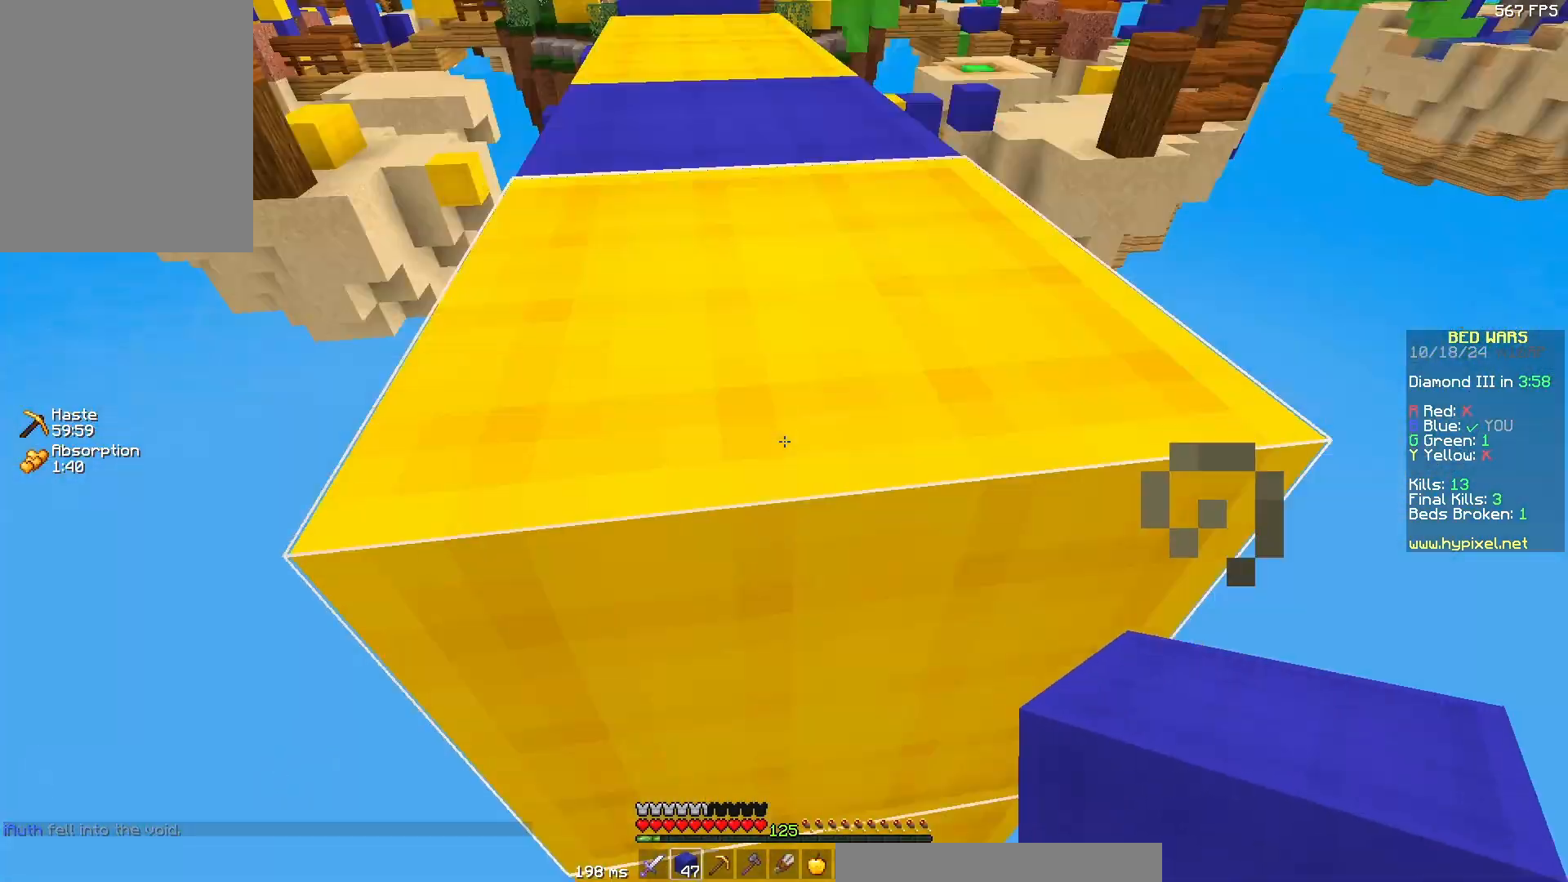
{"keys": ["w"], "mouse": [], "events": [[133, "mouse_right", "down"], [200, "mouse_right", "up"]]}
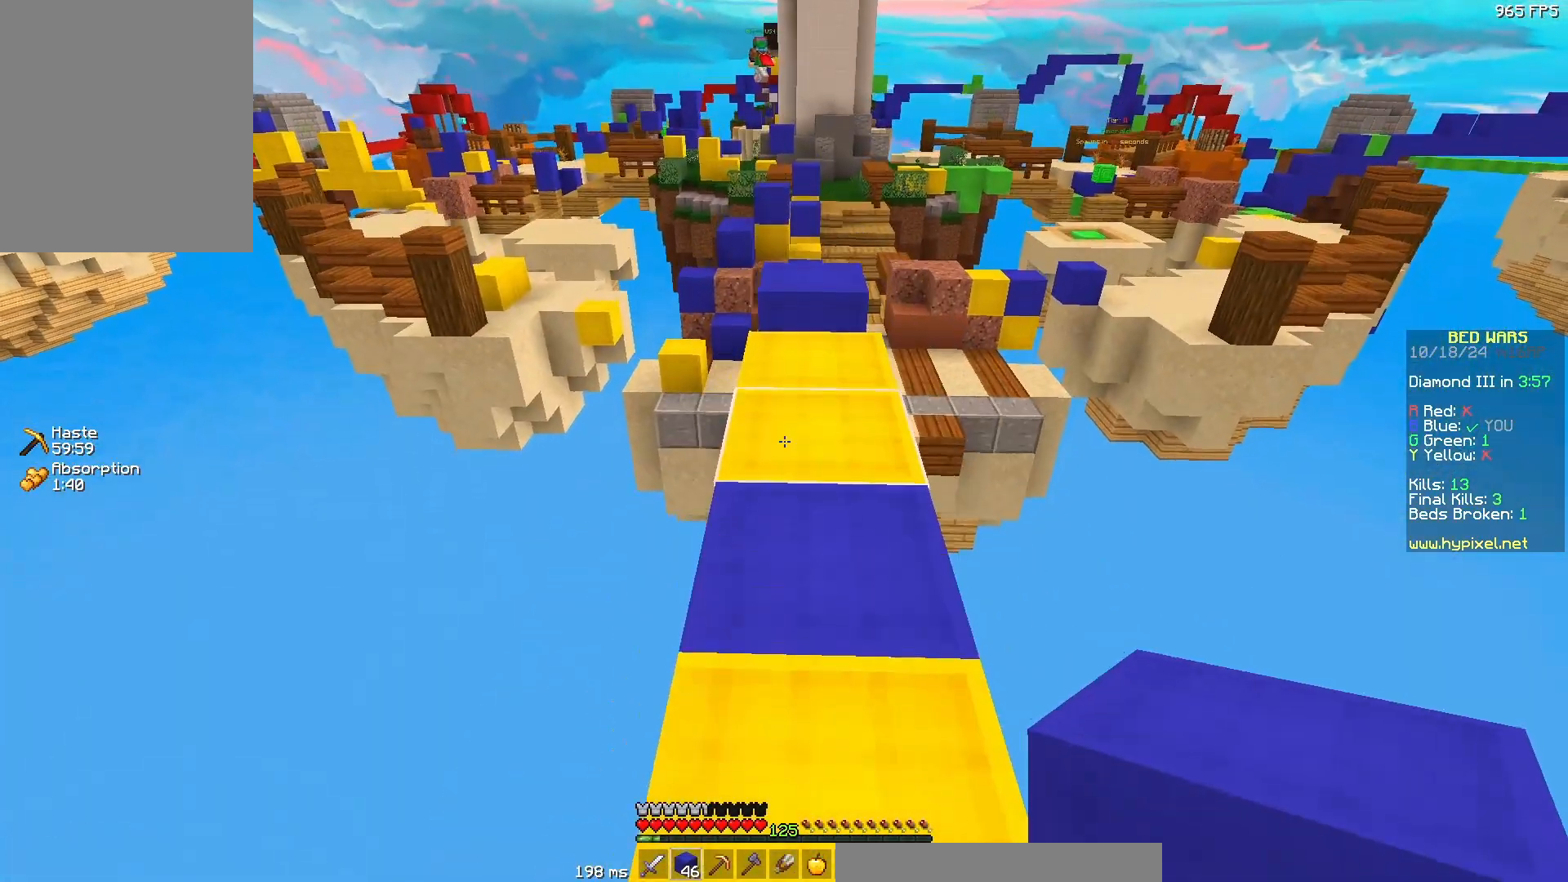
{"keys": ["w"], "mouse": [], "events": []}
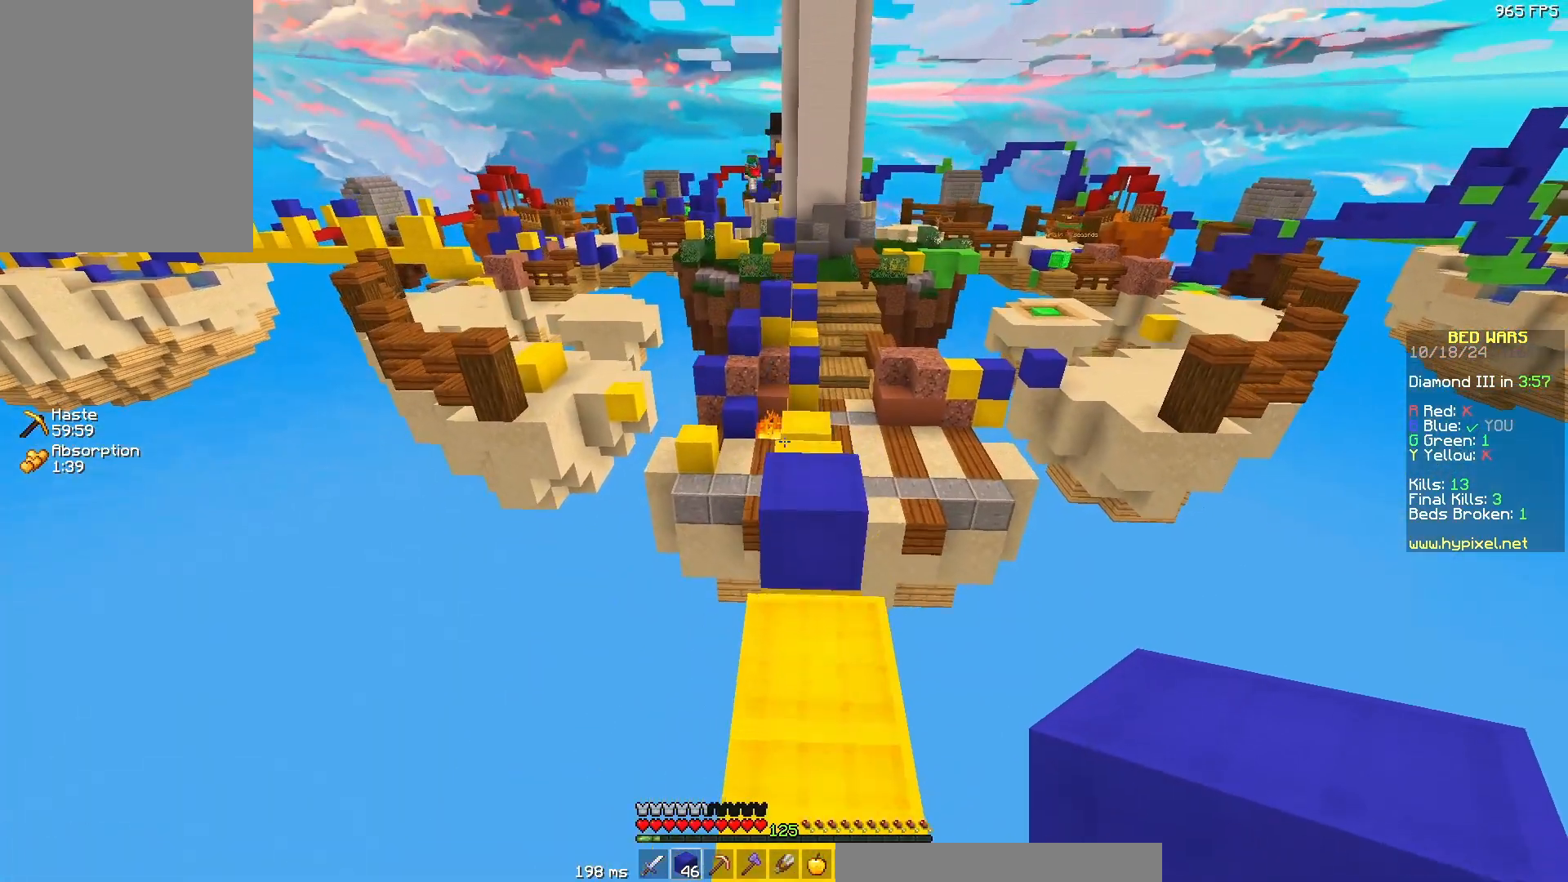
{"keys": ["w"], "mouse": [], "events": []}
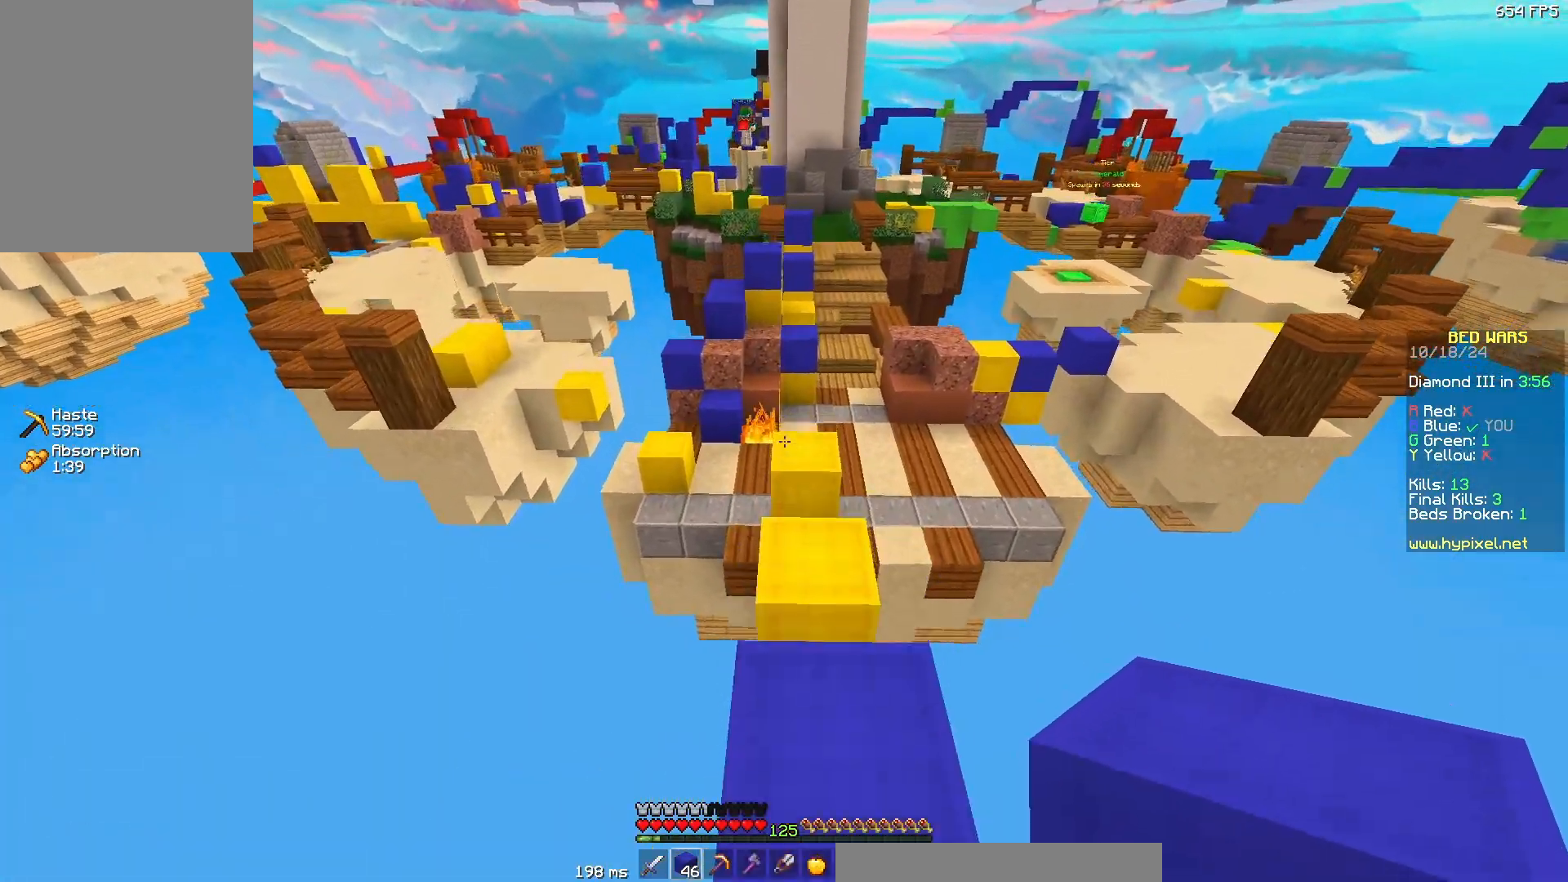
{"keys": ["w"], "mouse": [], "events": [[383, "mouse_right", "down"], [433, "mouse_right", "up"]]}